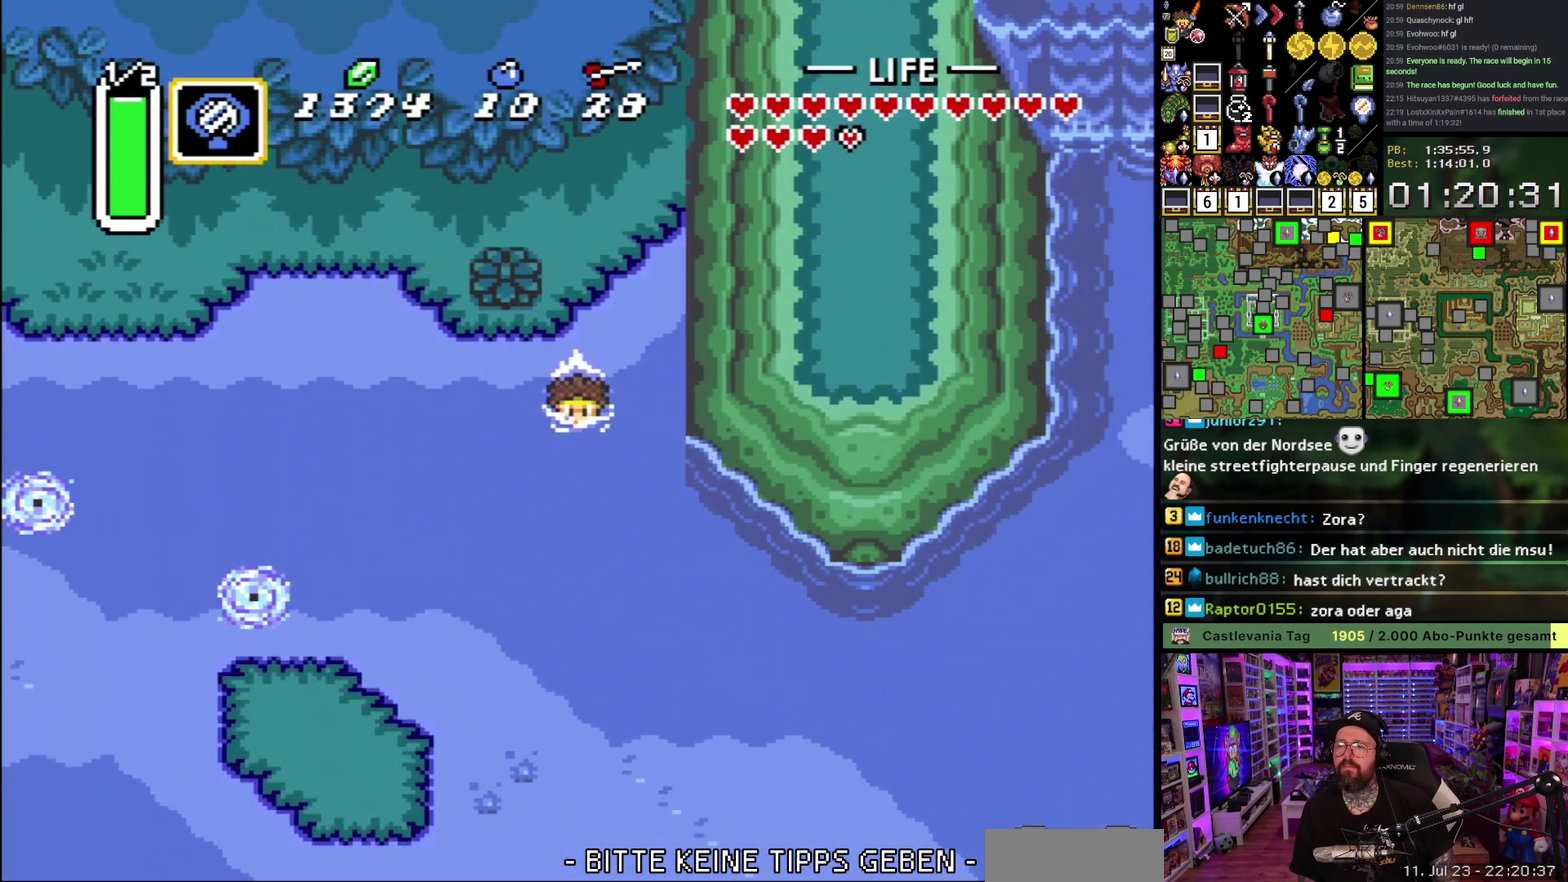
Gameplay with a controller (Nintendo layout); each line is a JSON object with the inputs held at the frame after it. "events" lists button and stick changes between this image and that frame as [ms after this image, input, new state], when the widget could be followed in between. Not read: L1 L3 R1 R3.
{"buttons": ["DPAD_DOWN", "DPAD_RIGHT"], "events": [[33, "A", "down"], [67, "DPAD_RIGHT", "down"], [133, "A", "up"], [200, "A", "down"], [300, "A", "up"], [350, "A", "down"], [450, "A", "up"]]}
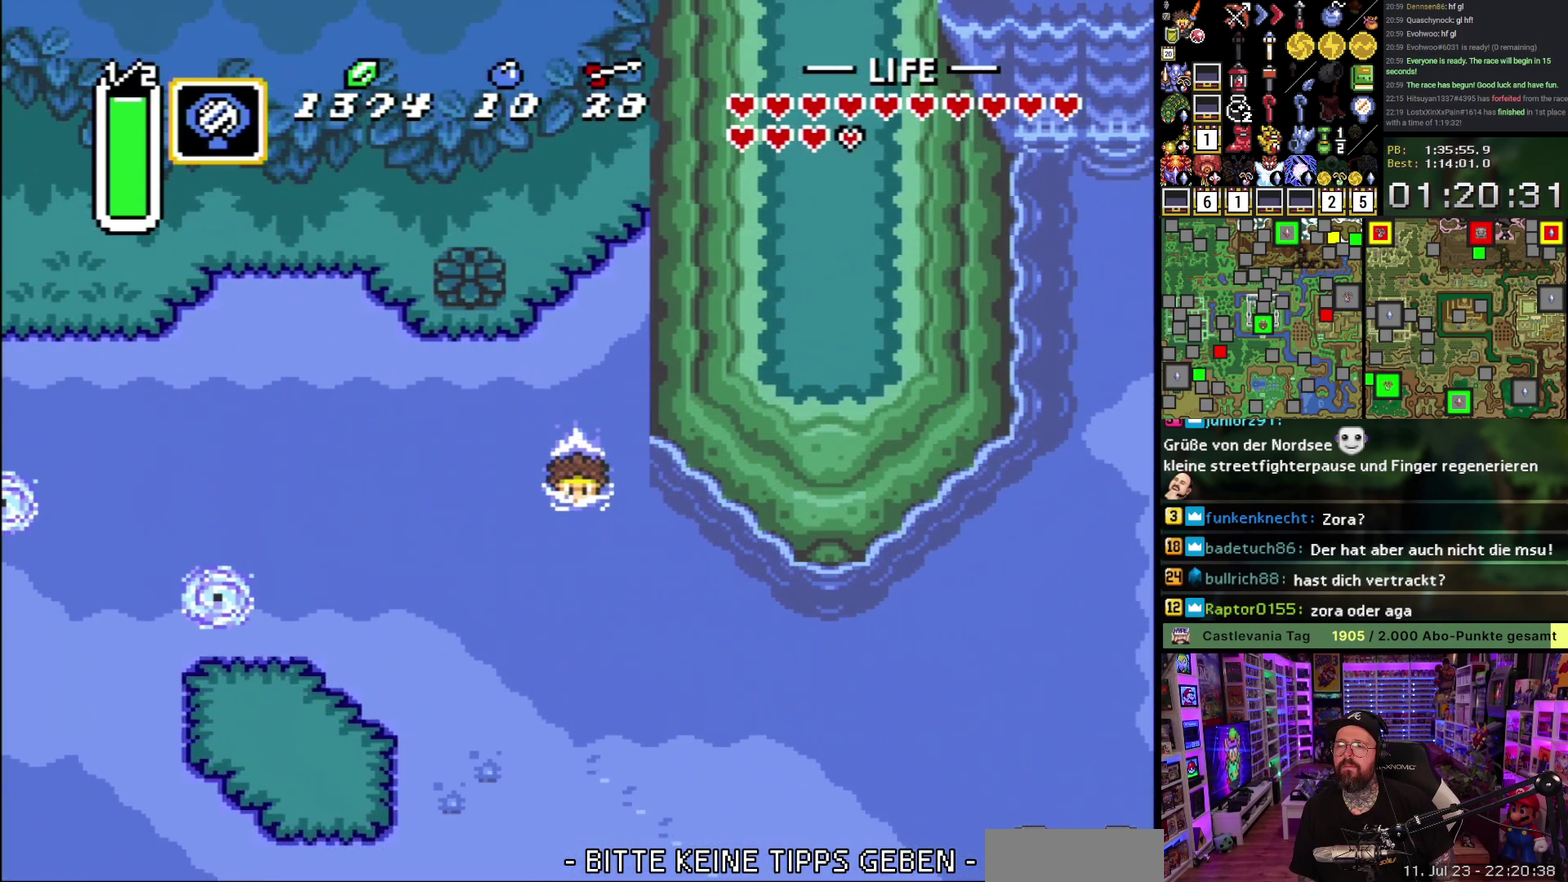
{"buttons": ["DPAD_RIGHT"], "events": [[17, "A", "down"], [117, "A", "up"], [183, "A", "down"], [300, "A", "up"], [350, "A", "down"], [467, "A", "up"], [467, "DPAD_DOWN", "up"]]}
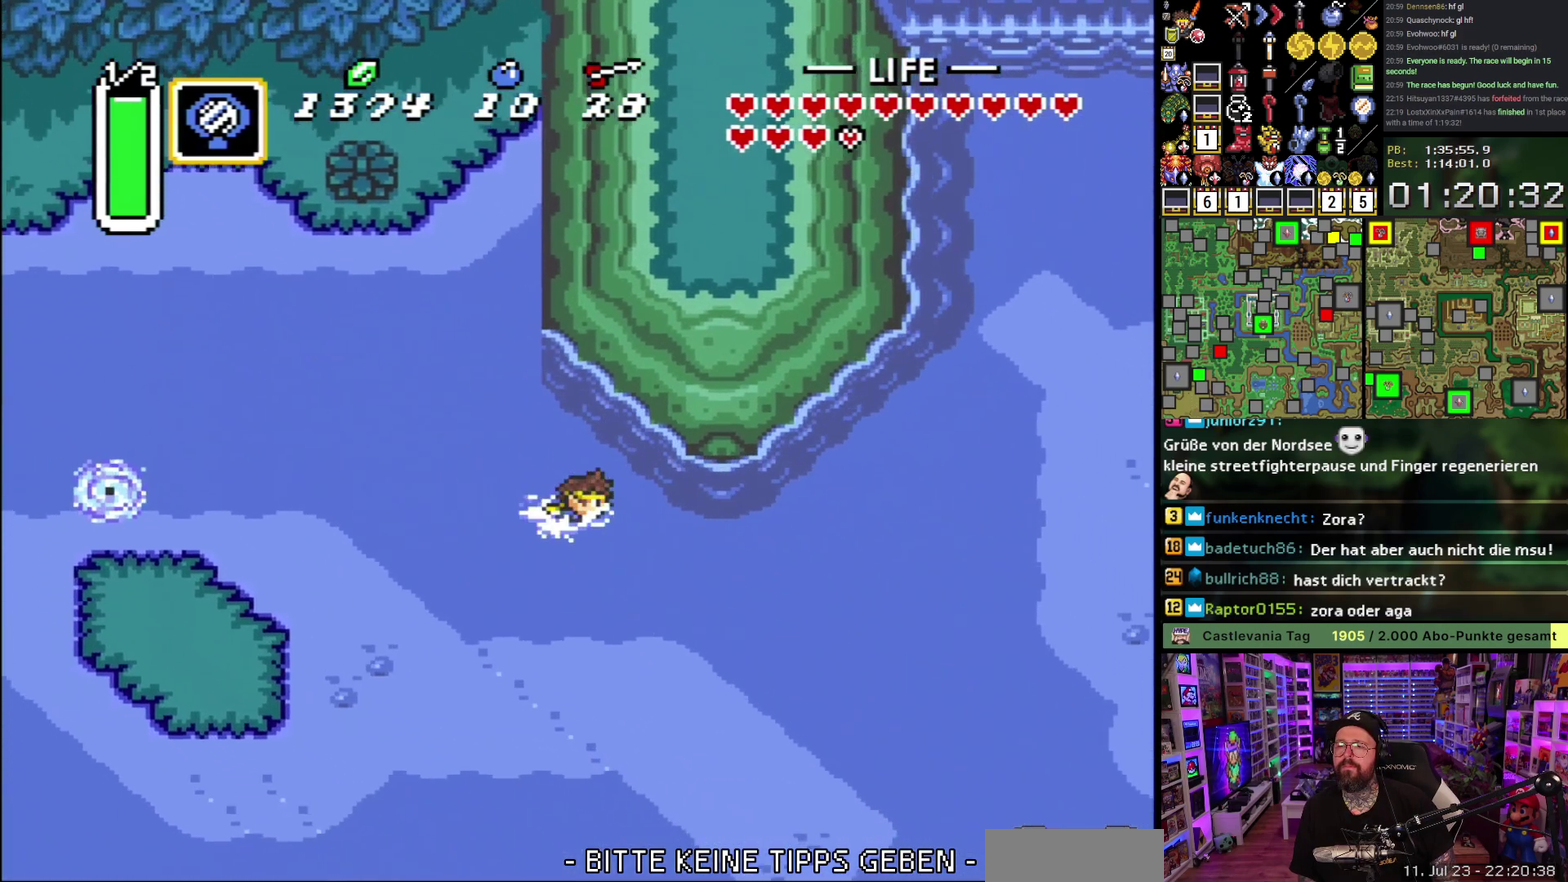
{"buttons": ["DPAD_UP", "DPAD_RIGHT"], "events": [[17, "A", "down"], [33, "DPAD_UP", "down"], [133, "A", "up"], [183, "A", "down"], [300, "A", "up"], [350, "A", "down"], [467, "A", "up"]]}
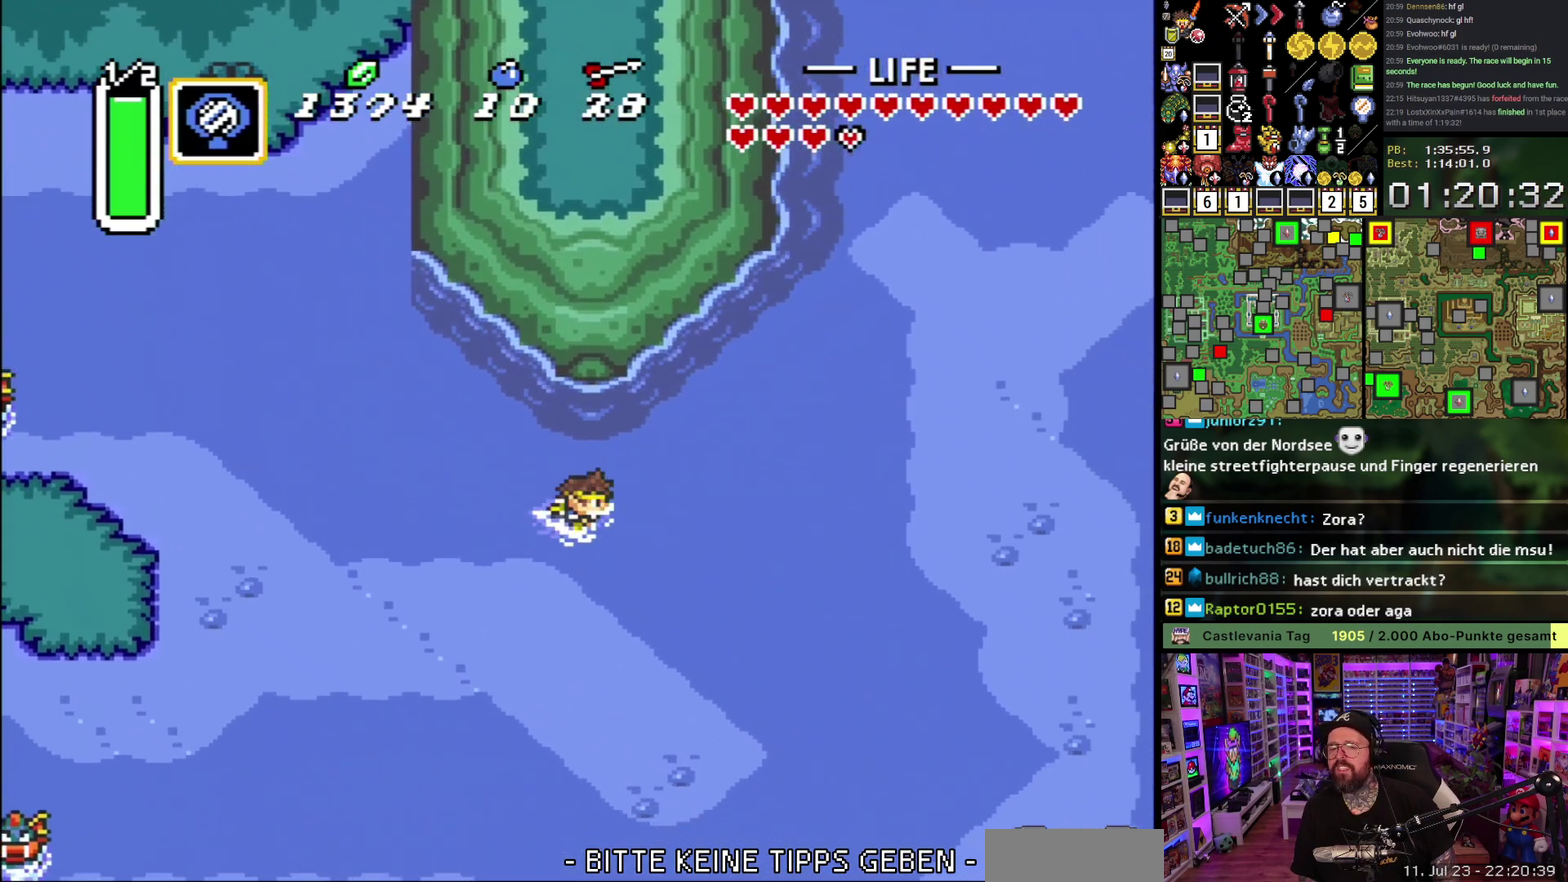
{"buttons": ["DPAD_UP", "DPAD_RIGHT"], "events": [[33, "A", "down"], [133, "A", "up"], [183, "A", "down"], [317, "A", "up"], [367, "A", "down"], [467, "A", "up"]]}
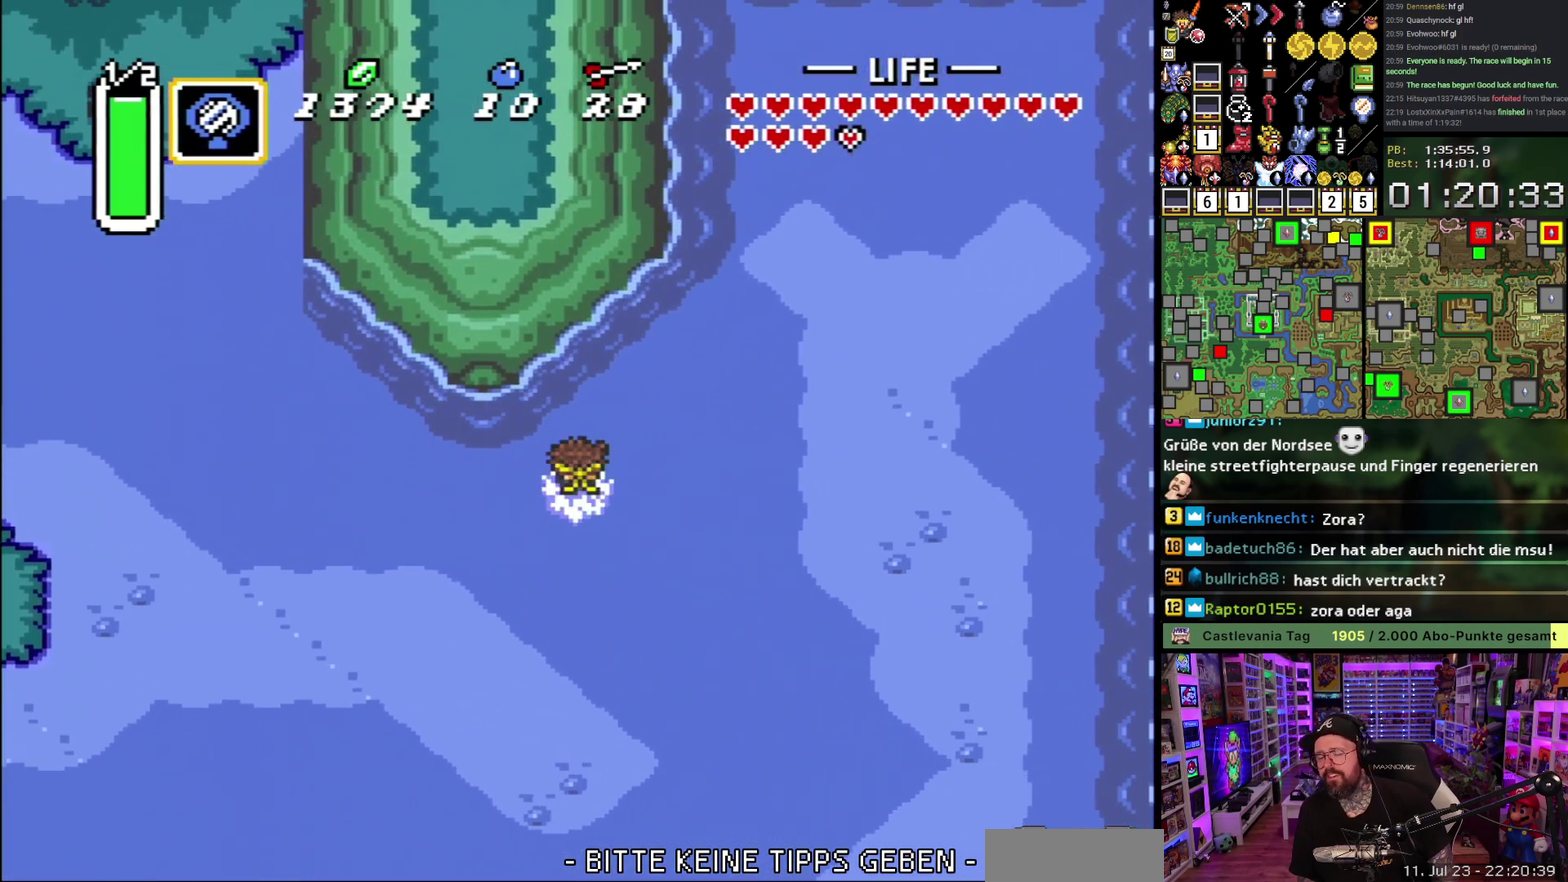
{"buttons": ["DPAD_UP", "DPAD_RIGHT"], "events": [[17, "A", "down"], [133, "A", "up"], [183, "A", "down"], [300, "A", "up"], [350, "A", "down"], [467, "A", "up"]]}
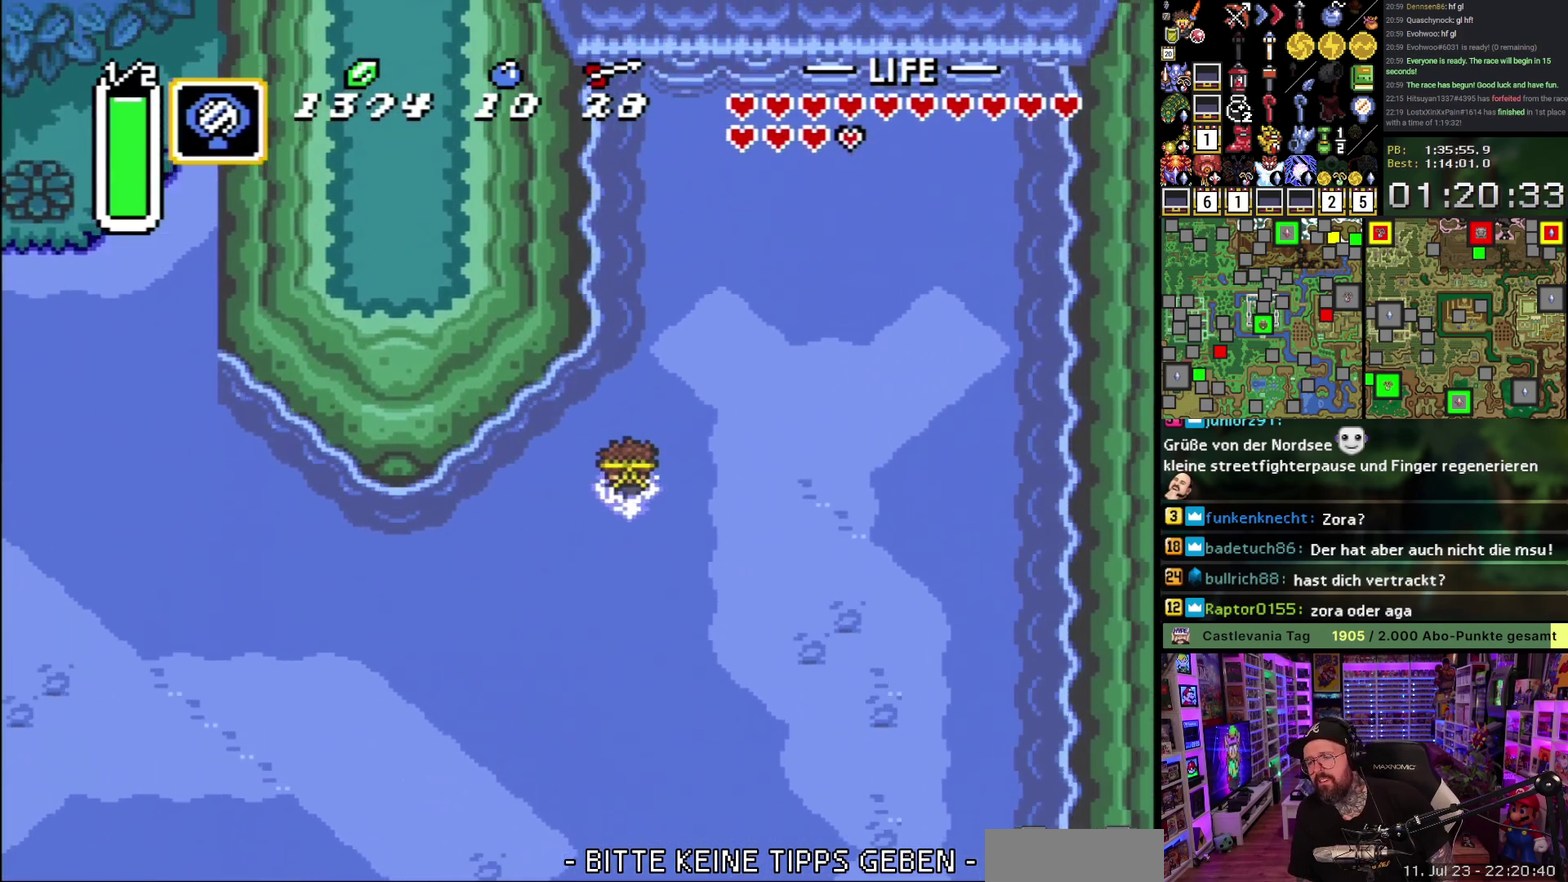
{"buttons": ["DPAD_UP", "DPAD_RIGHT"], "events": [[33, "A", "down"], [133, "A", "up"]]}
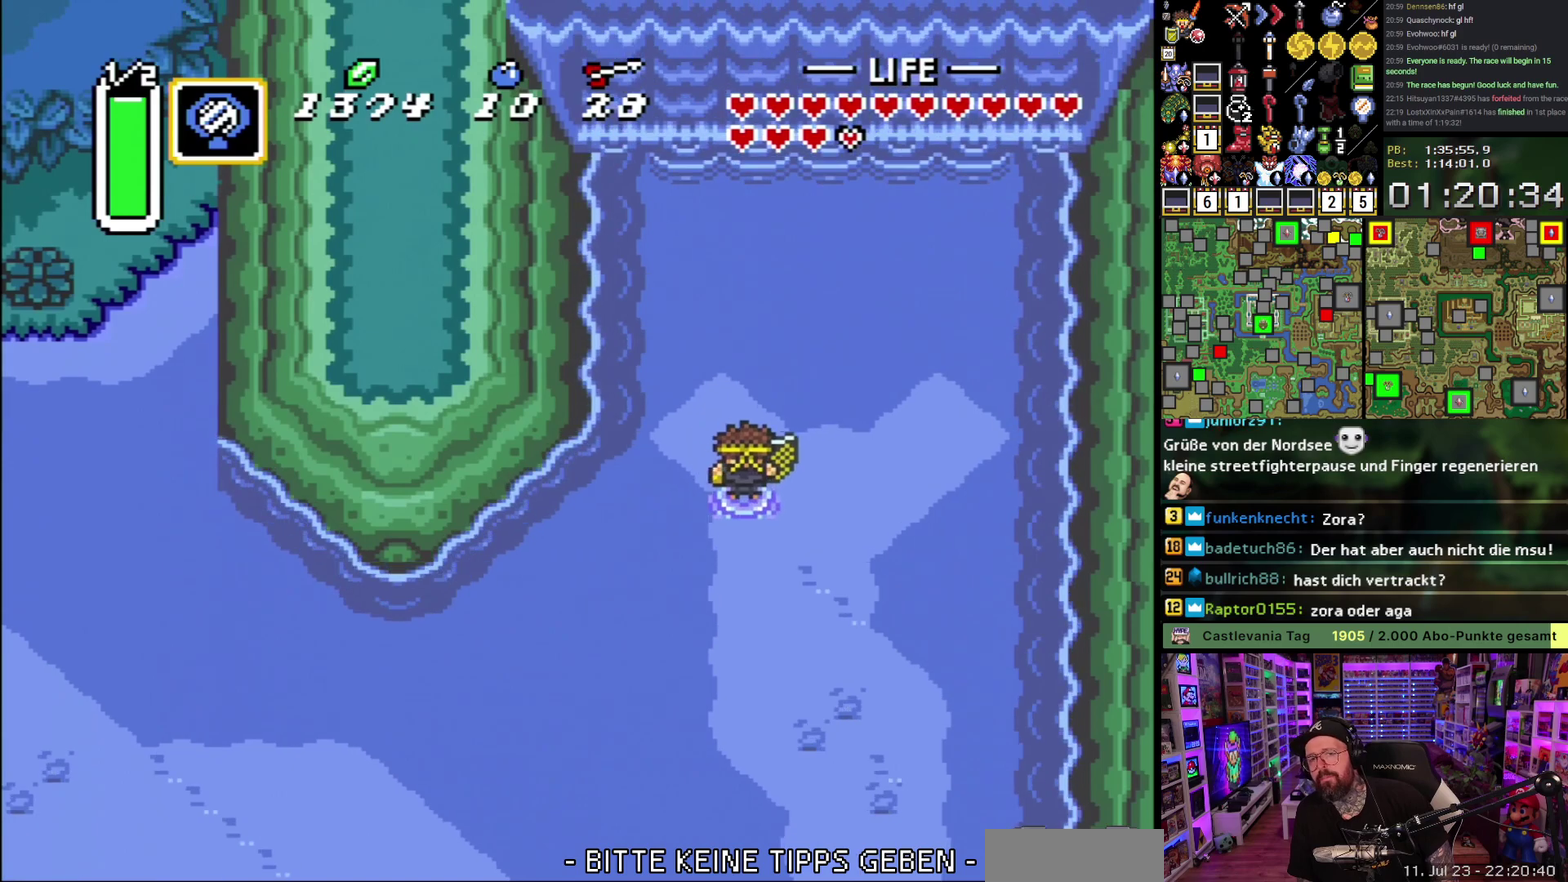
{"buttons": [], "events": [[317, "DPAD_RIGHT", "up"], [367, "DPAD_UP", "up"]]}
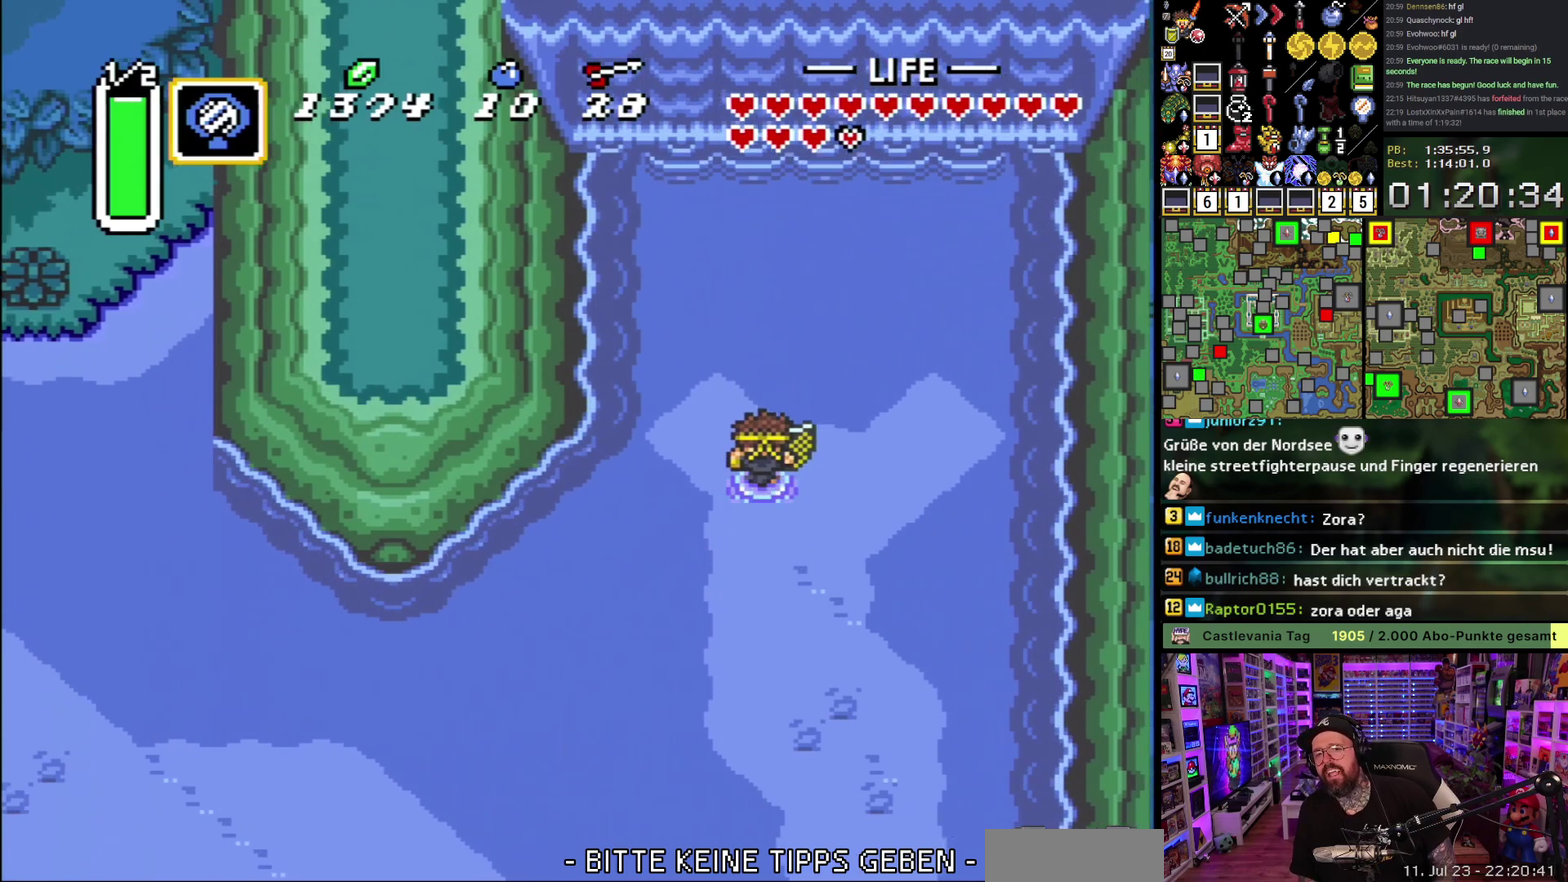
{"buttons": [], "events": []}
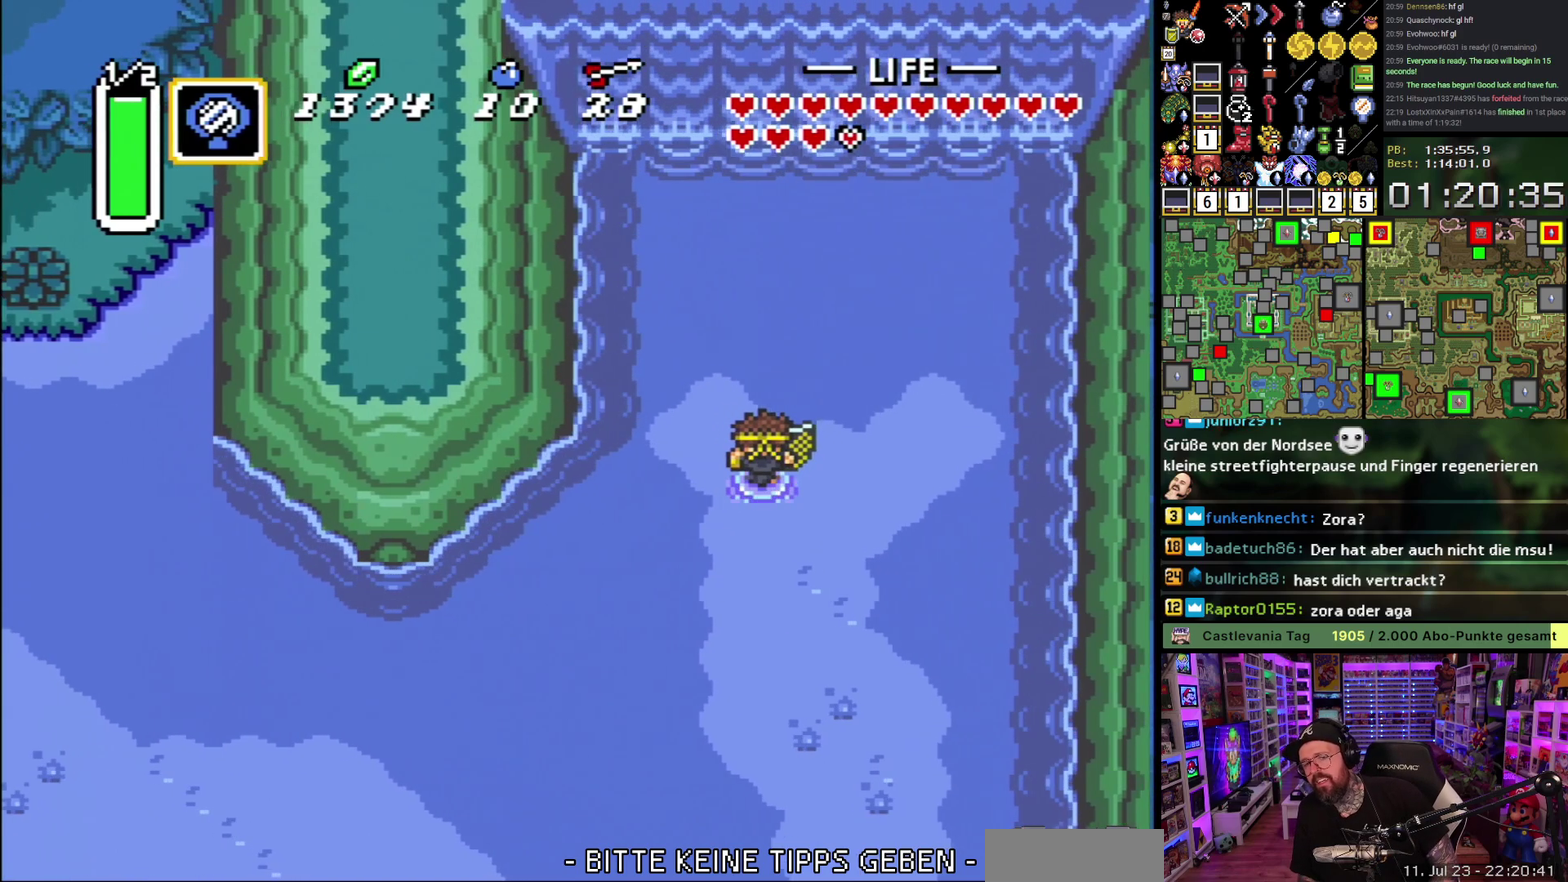
{"buttons": [], "events": []}
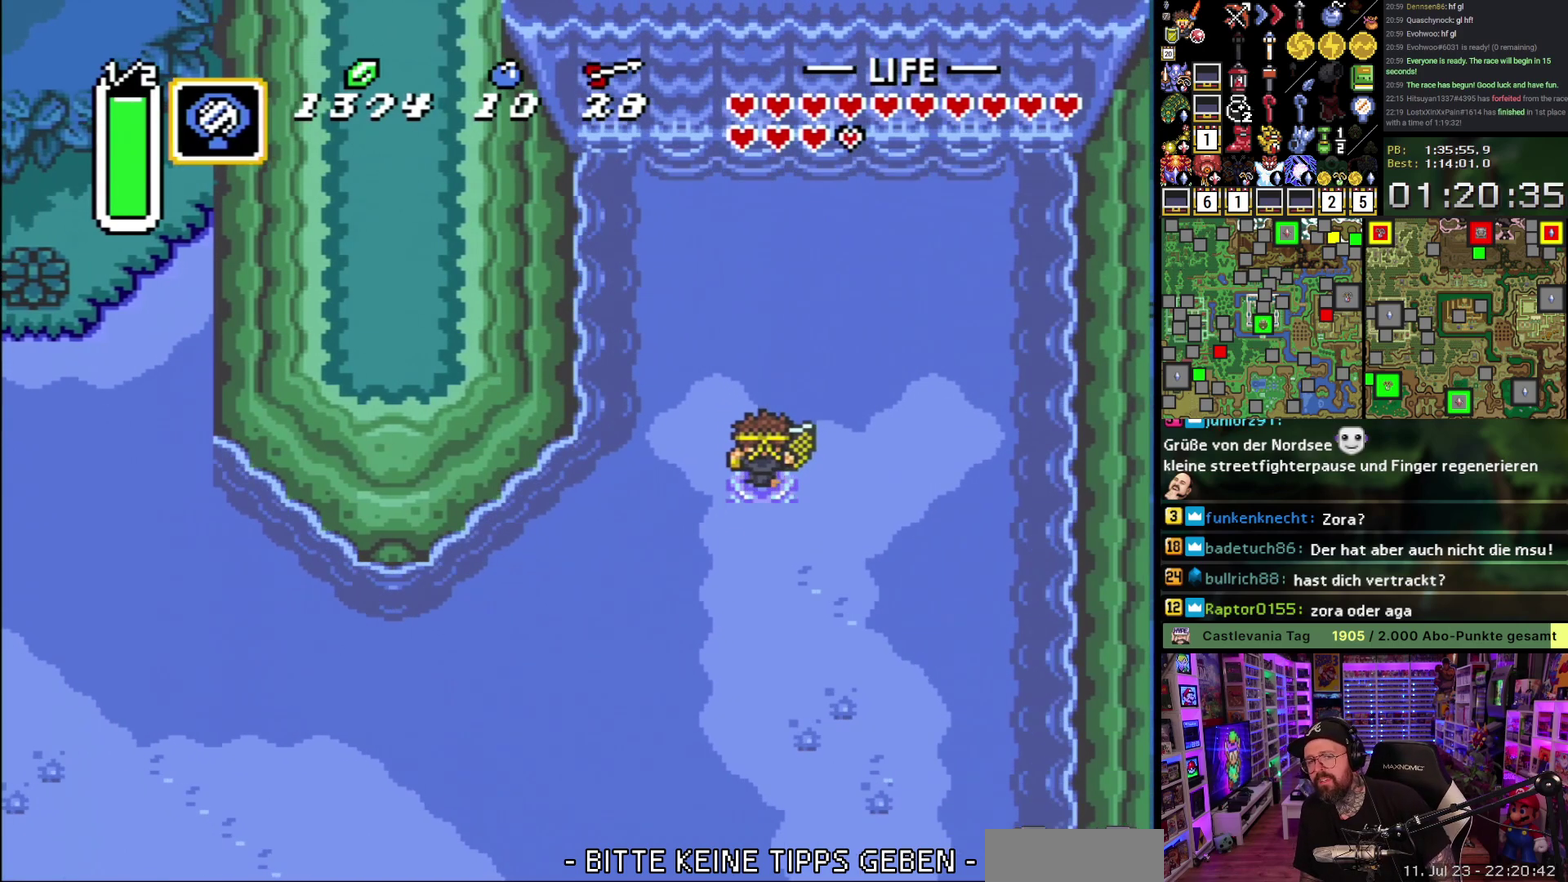
{"buttons": [], "events": []}
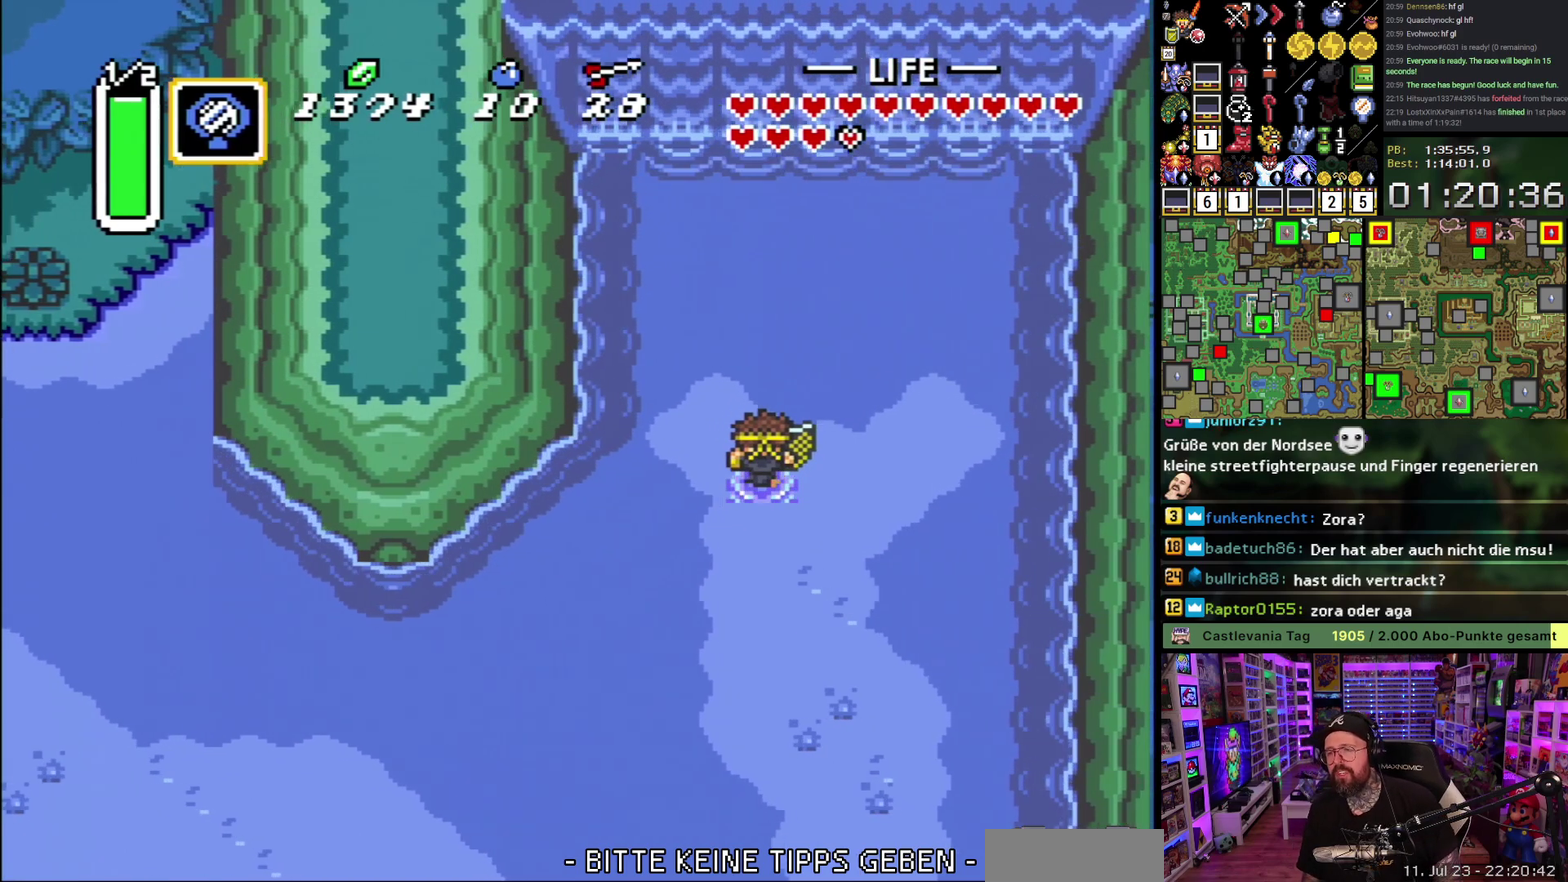
{"buttons": [], "events": []}
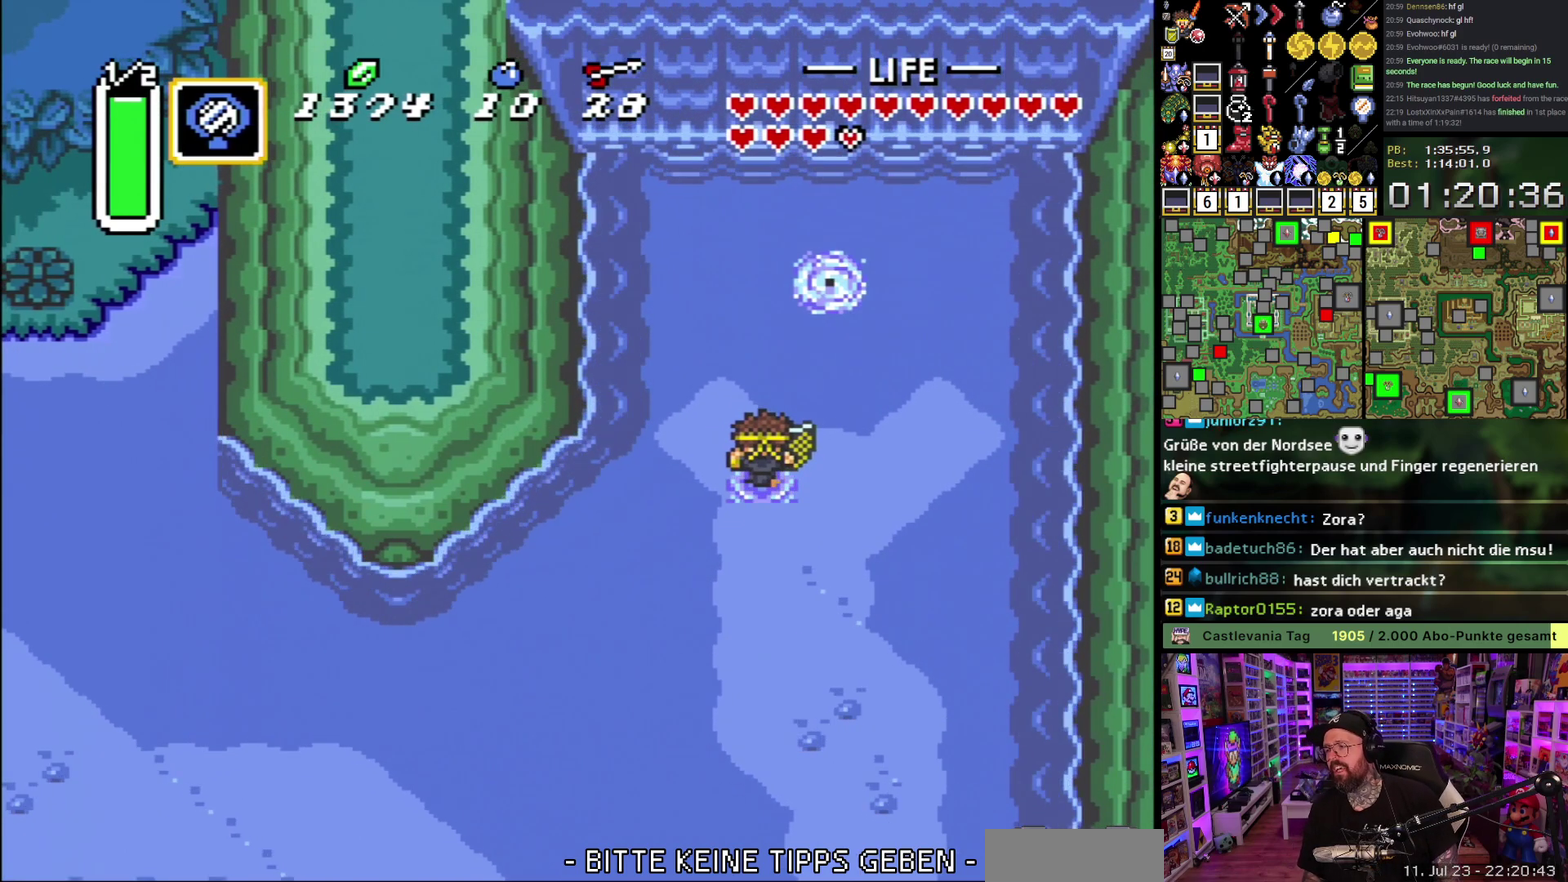
{"buttons": [], "events": []}
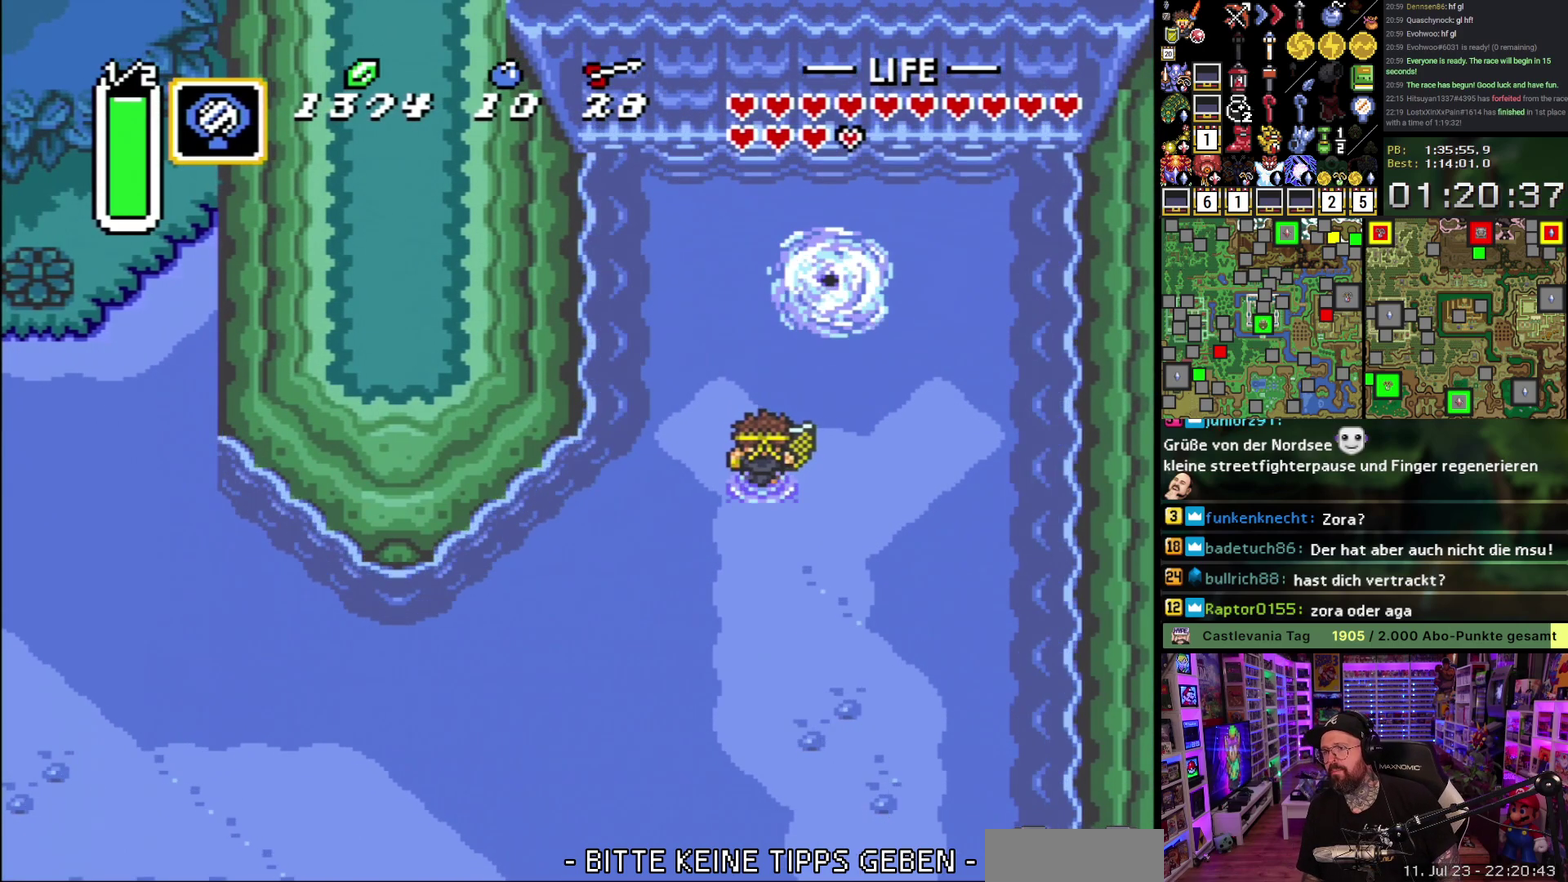
{"buttons": [], "events": []}
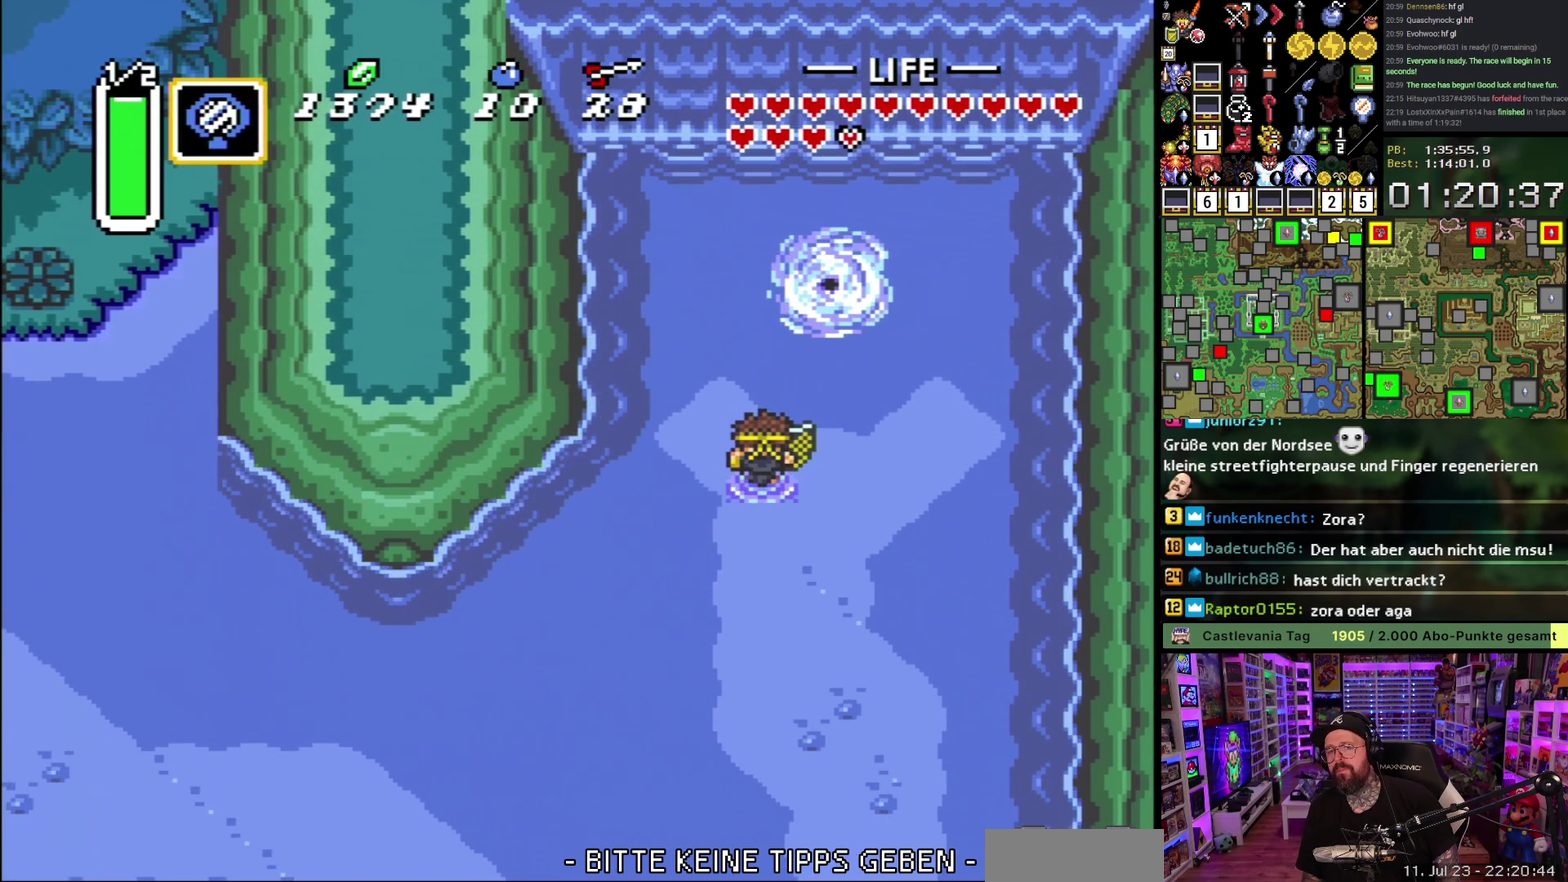
{"buttons": [], "events": []}
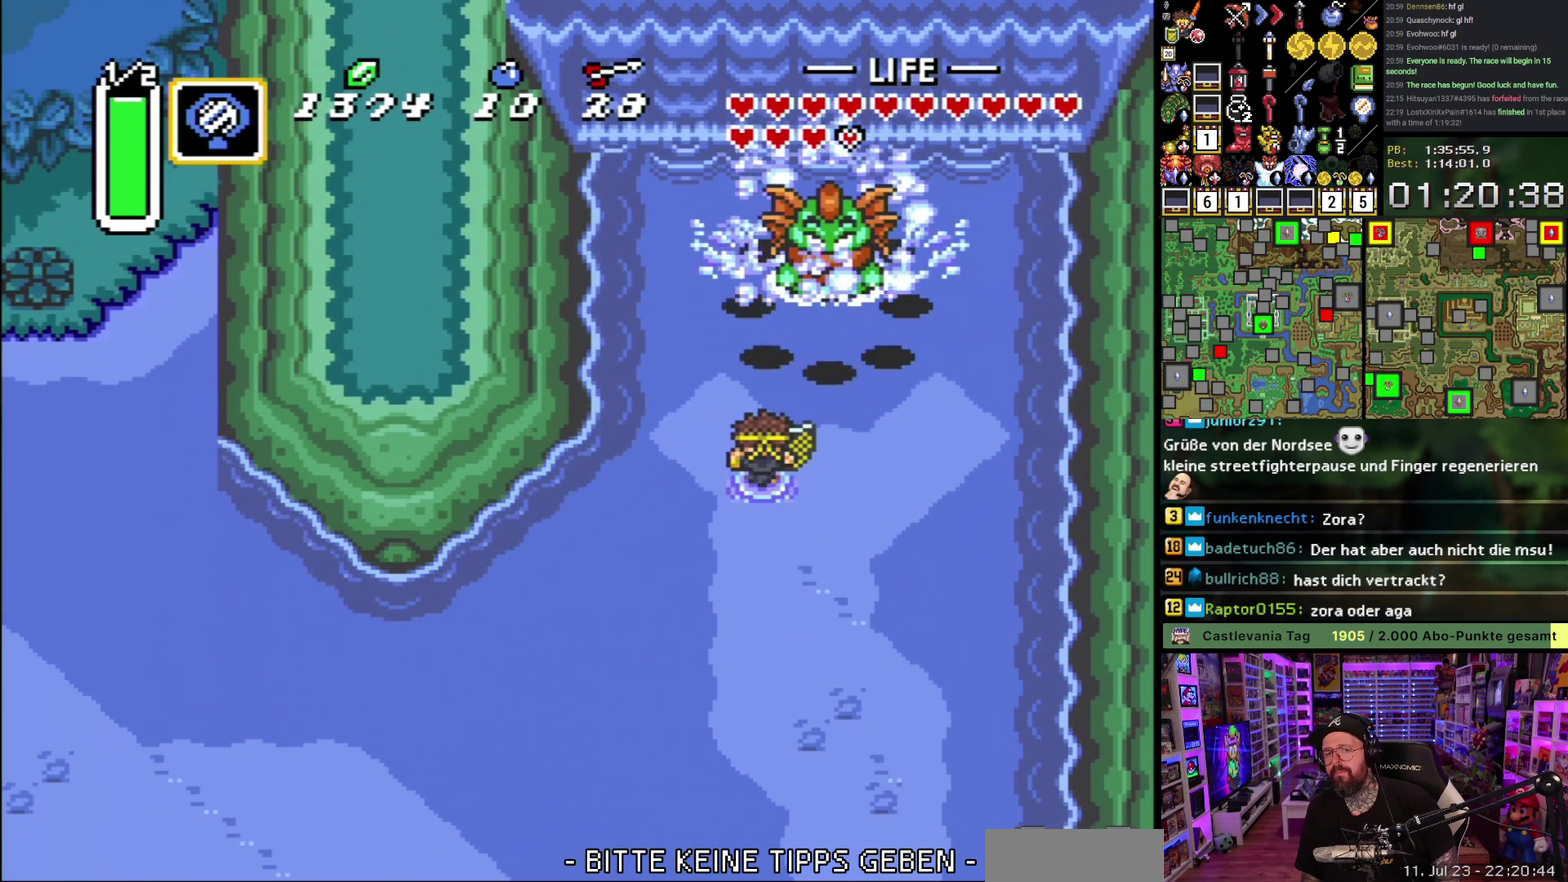
{"buttons": [], "events": []}
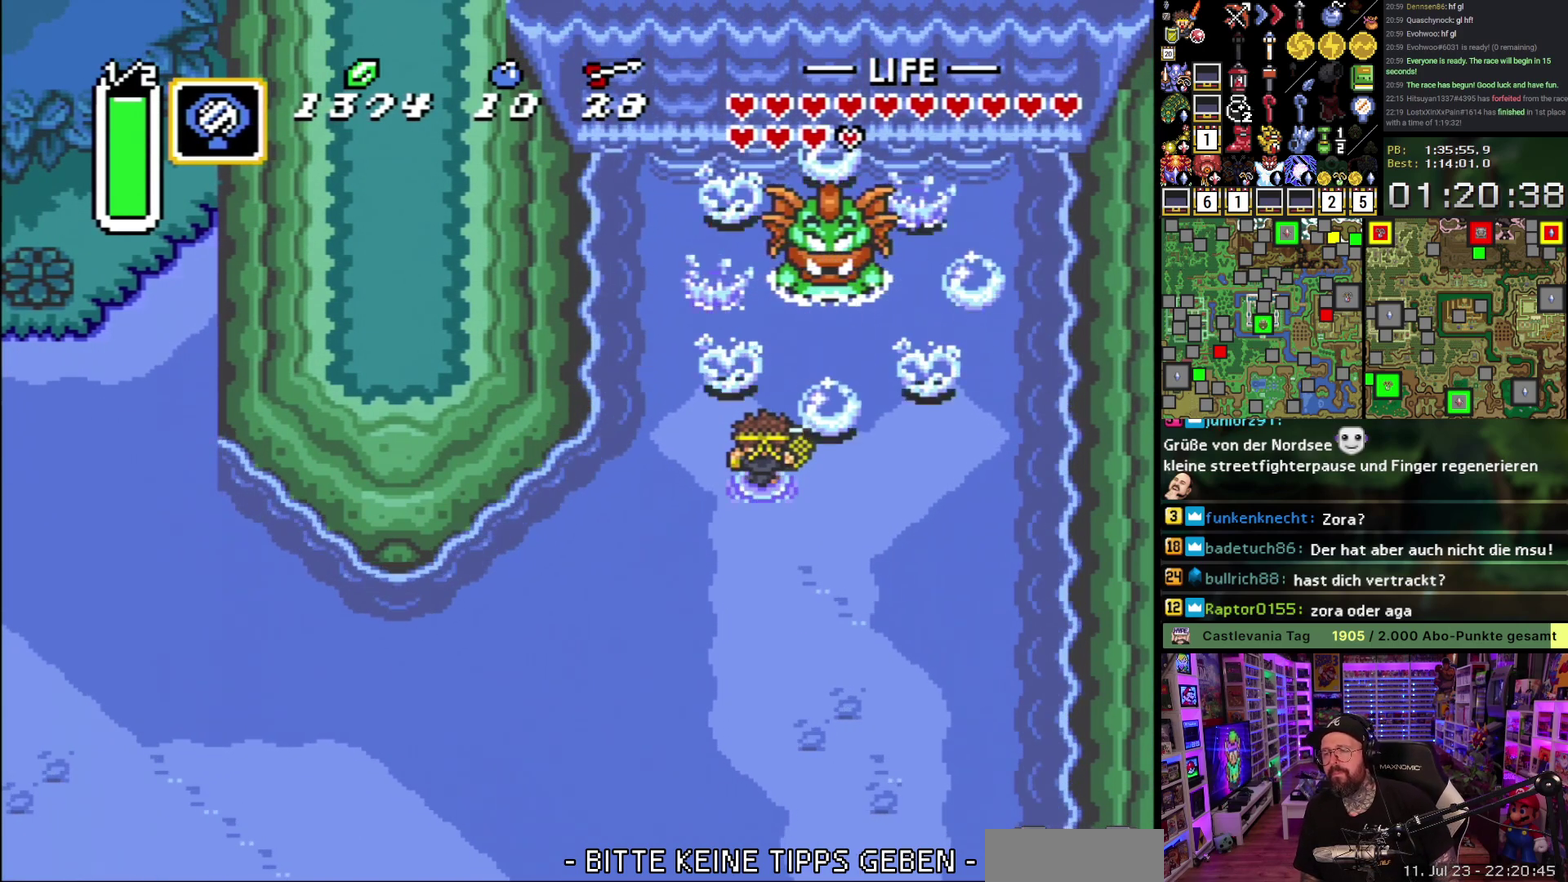
{"buttons": ["A"], "events": [[267, "A", "down"], [333, "A", "up"], [450, "A", "down"]]}
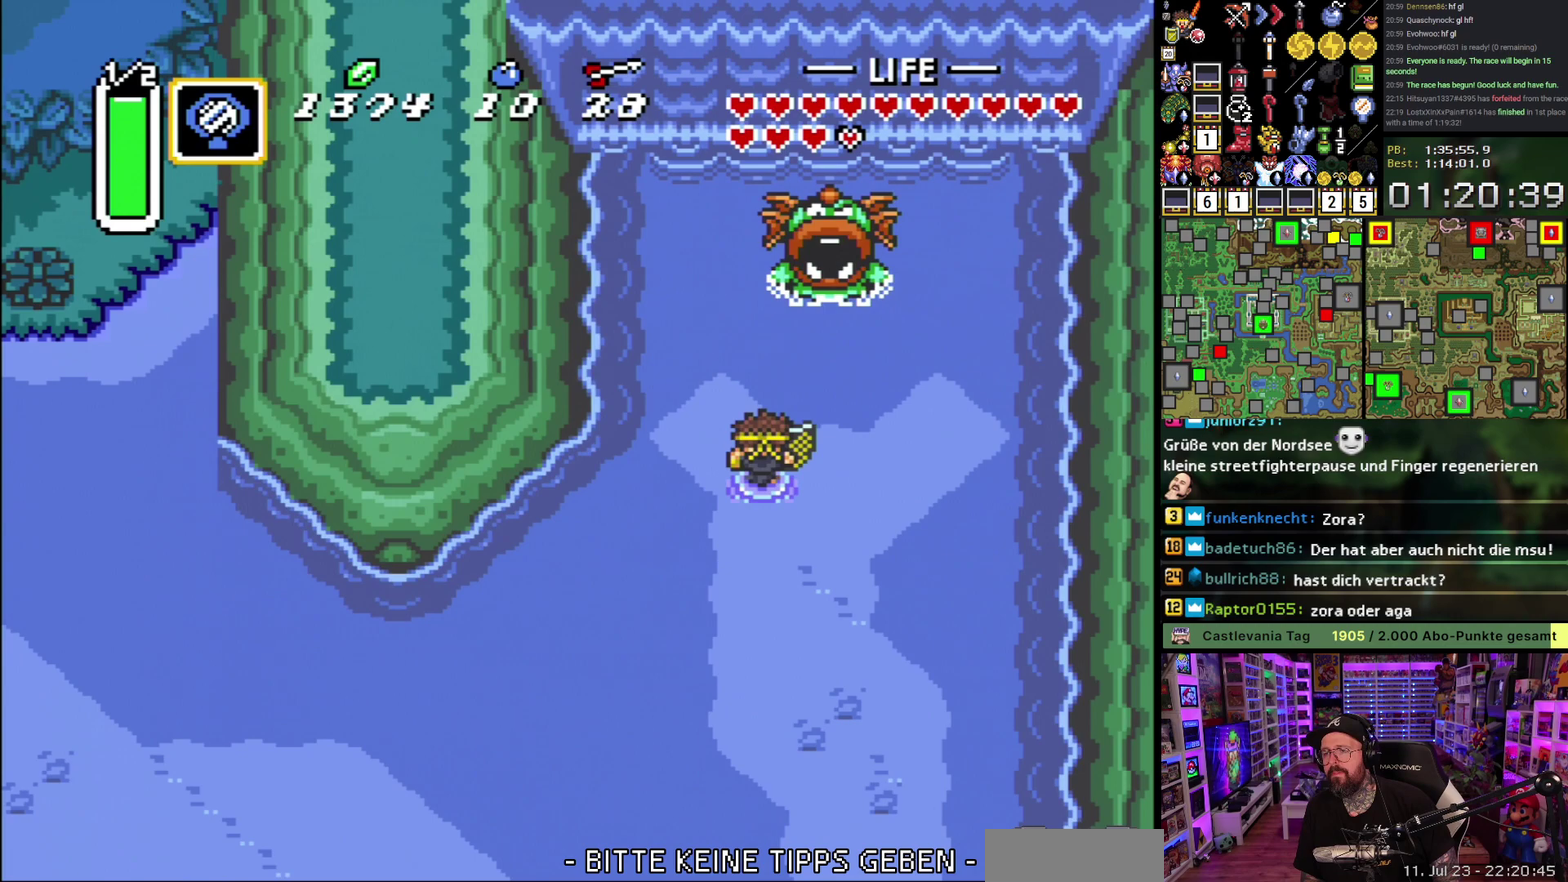
{"buttons": [], "events": [[67, "A", "up"], [117, "A", "down"], [250, "A", "up"], [333, "A", "down"], [467, "A", "up"]]}
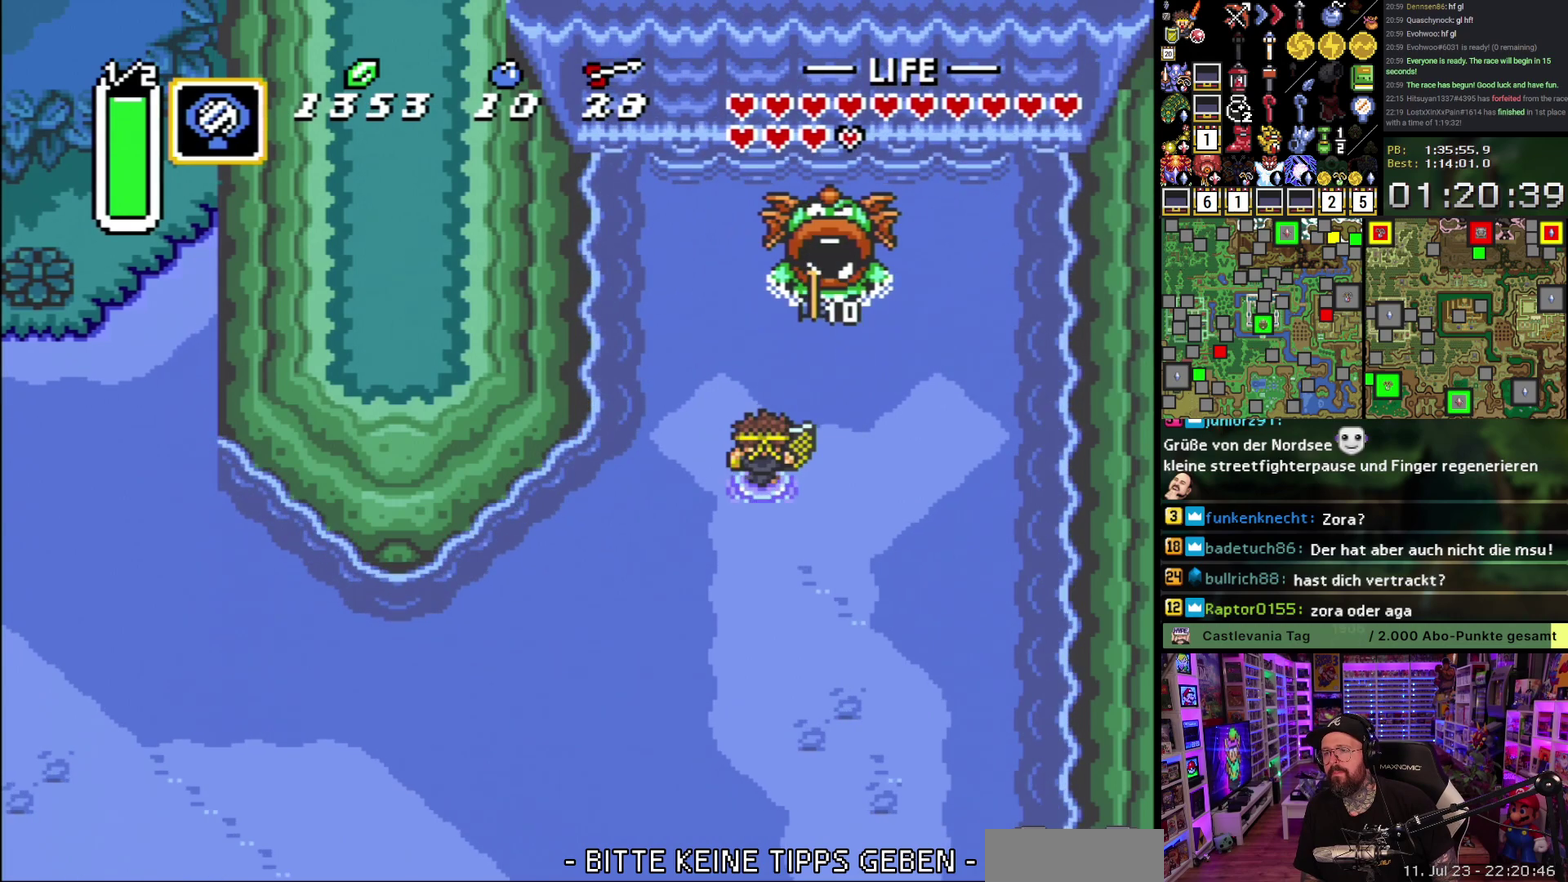
{"buttons": [], "events": [[33, "A", "down"], [167, "A", "up"]]}
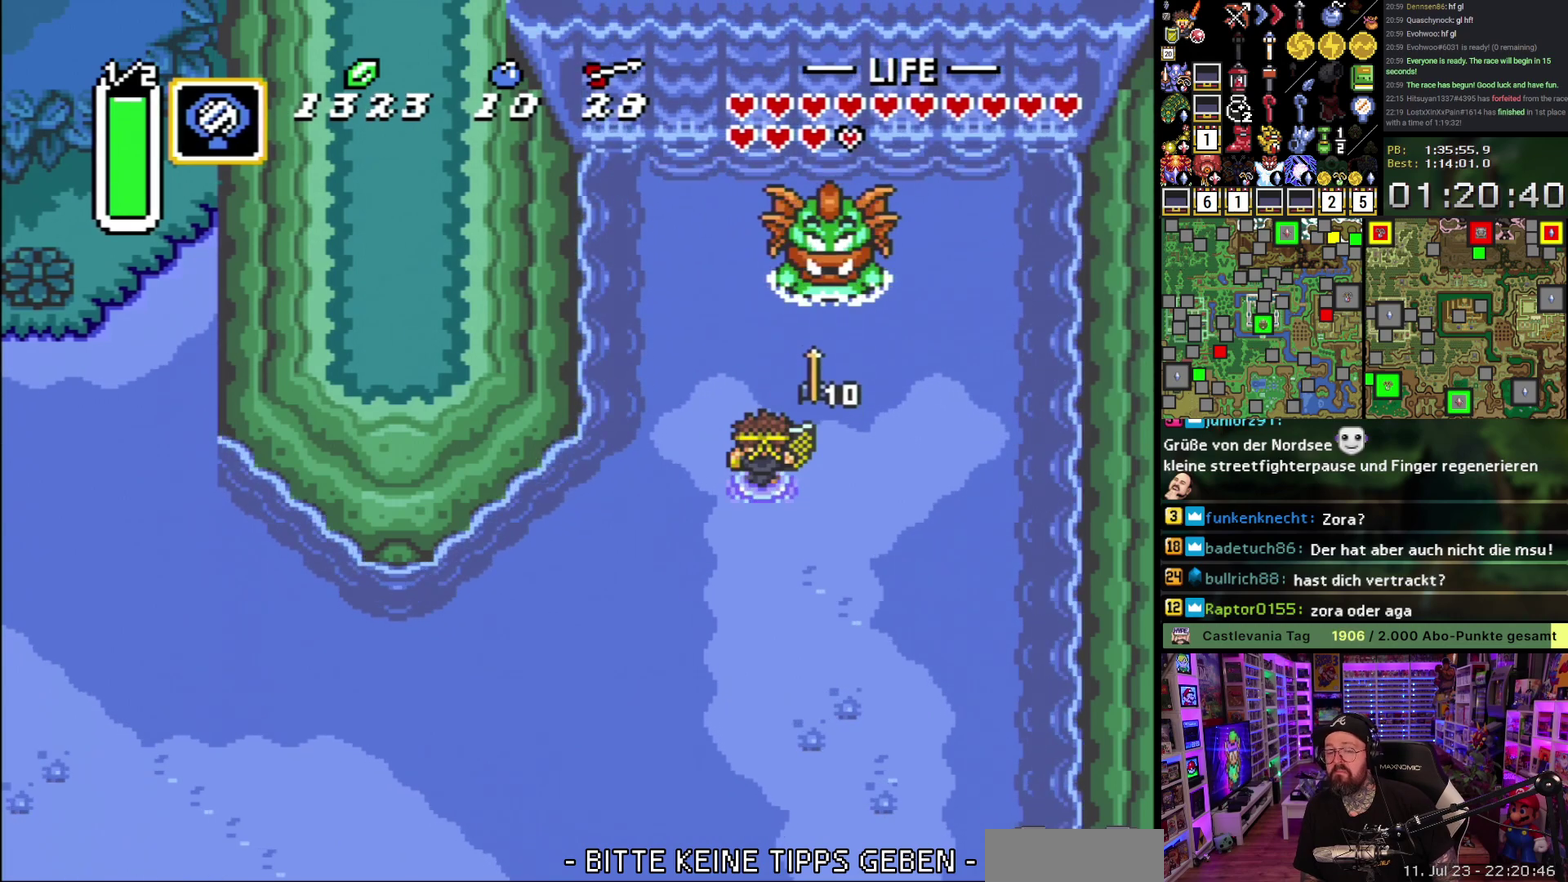
{"buttons": [], "events": []}
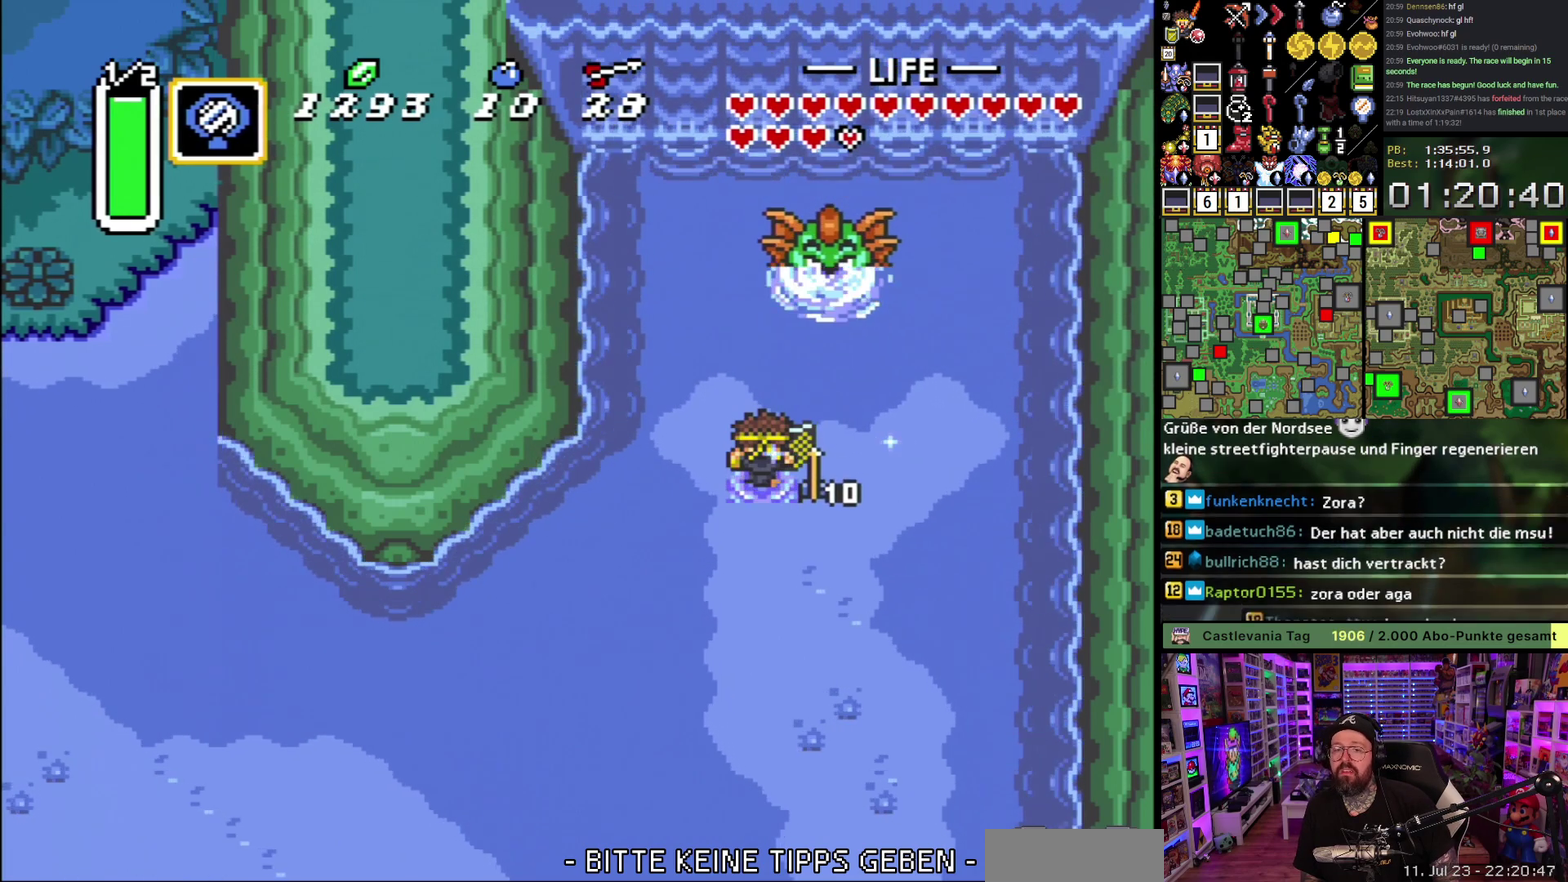
{"buttons": ["SELECT"], "events": [[483, "SELECT", "down"]]}
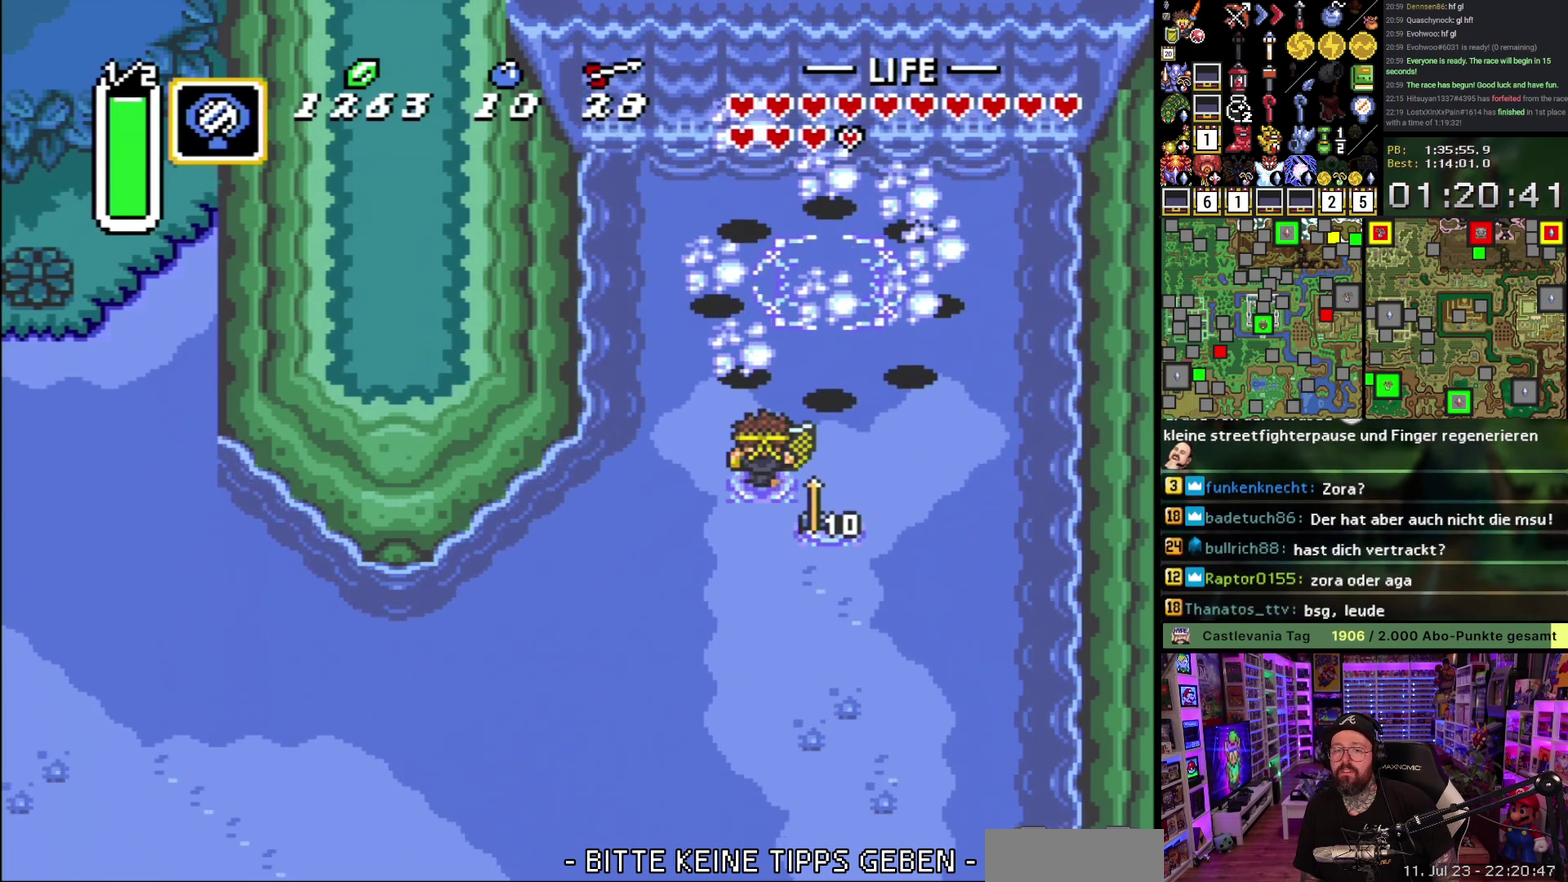
{"buttons": [], "events": [[450, "SELECT", "up"]]}
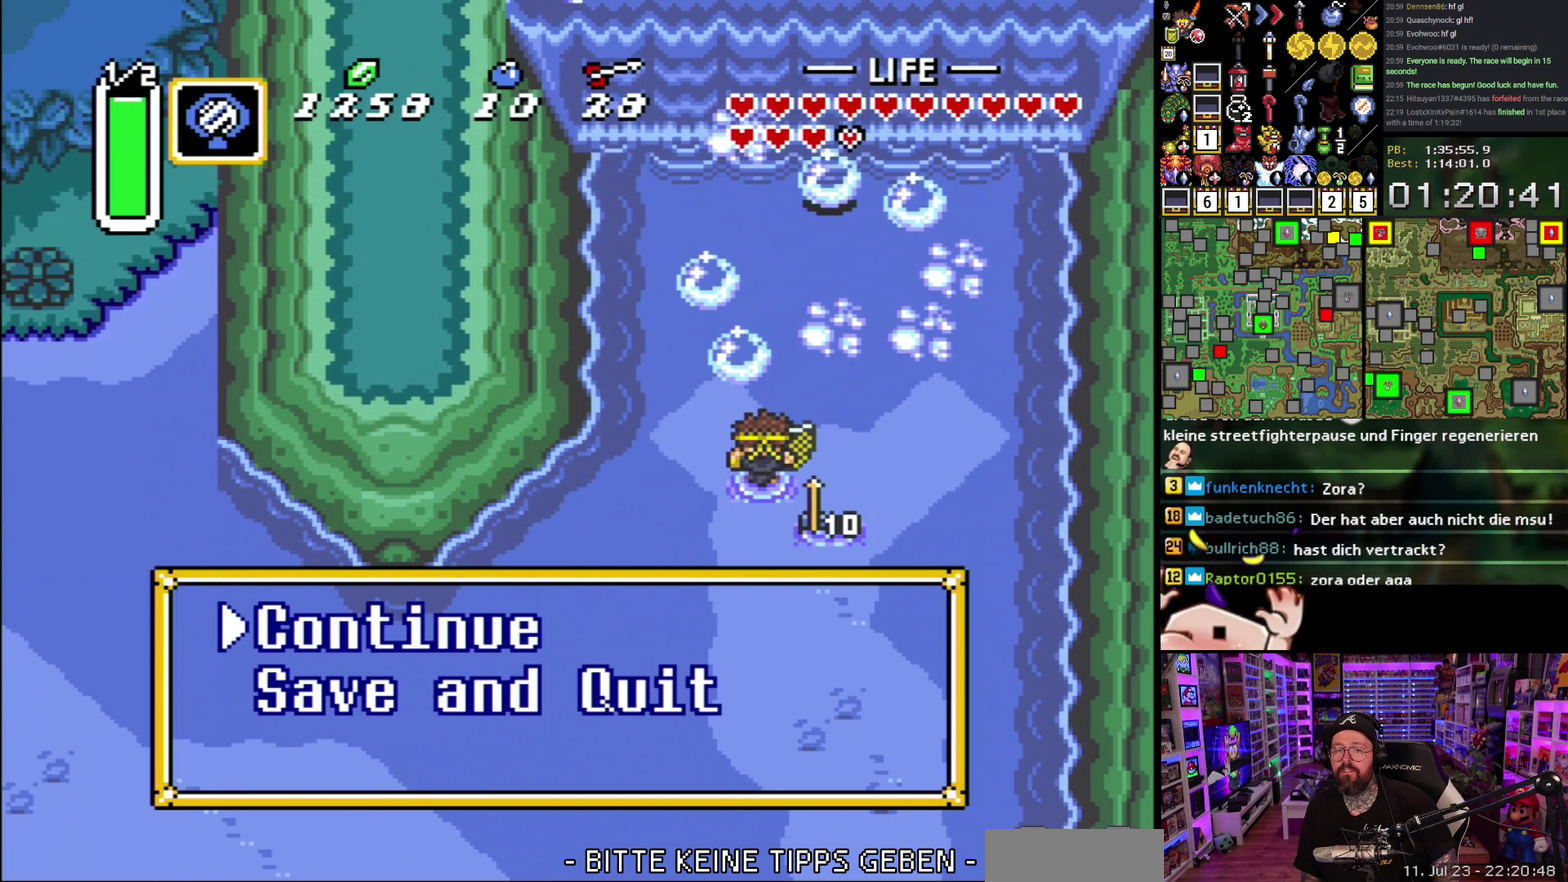
{"buttons": ["DPAD_DOWN"], "events": [[467, "DPAD_DOWN", "down"]]}
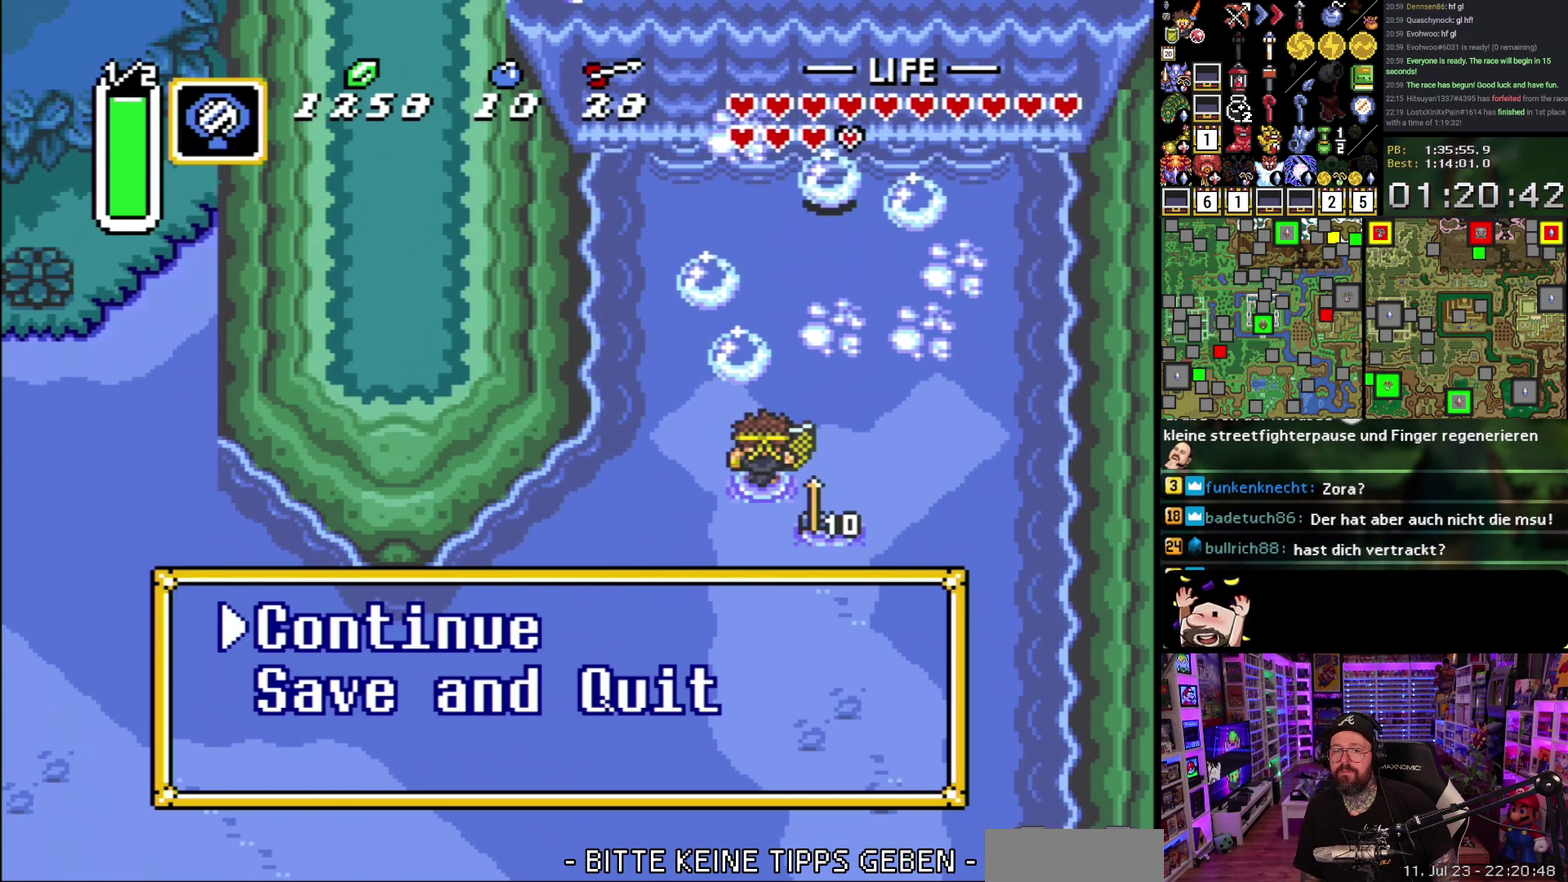
{"buttons": ["A"], "events": [[100, "DPAD_DOWN", "up"], [117, "A", "down"], [217, "A", "up"], [300, "A", "down"], [367, "A", "up"], [467, "A", "down"]]}
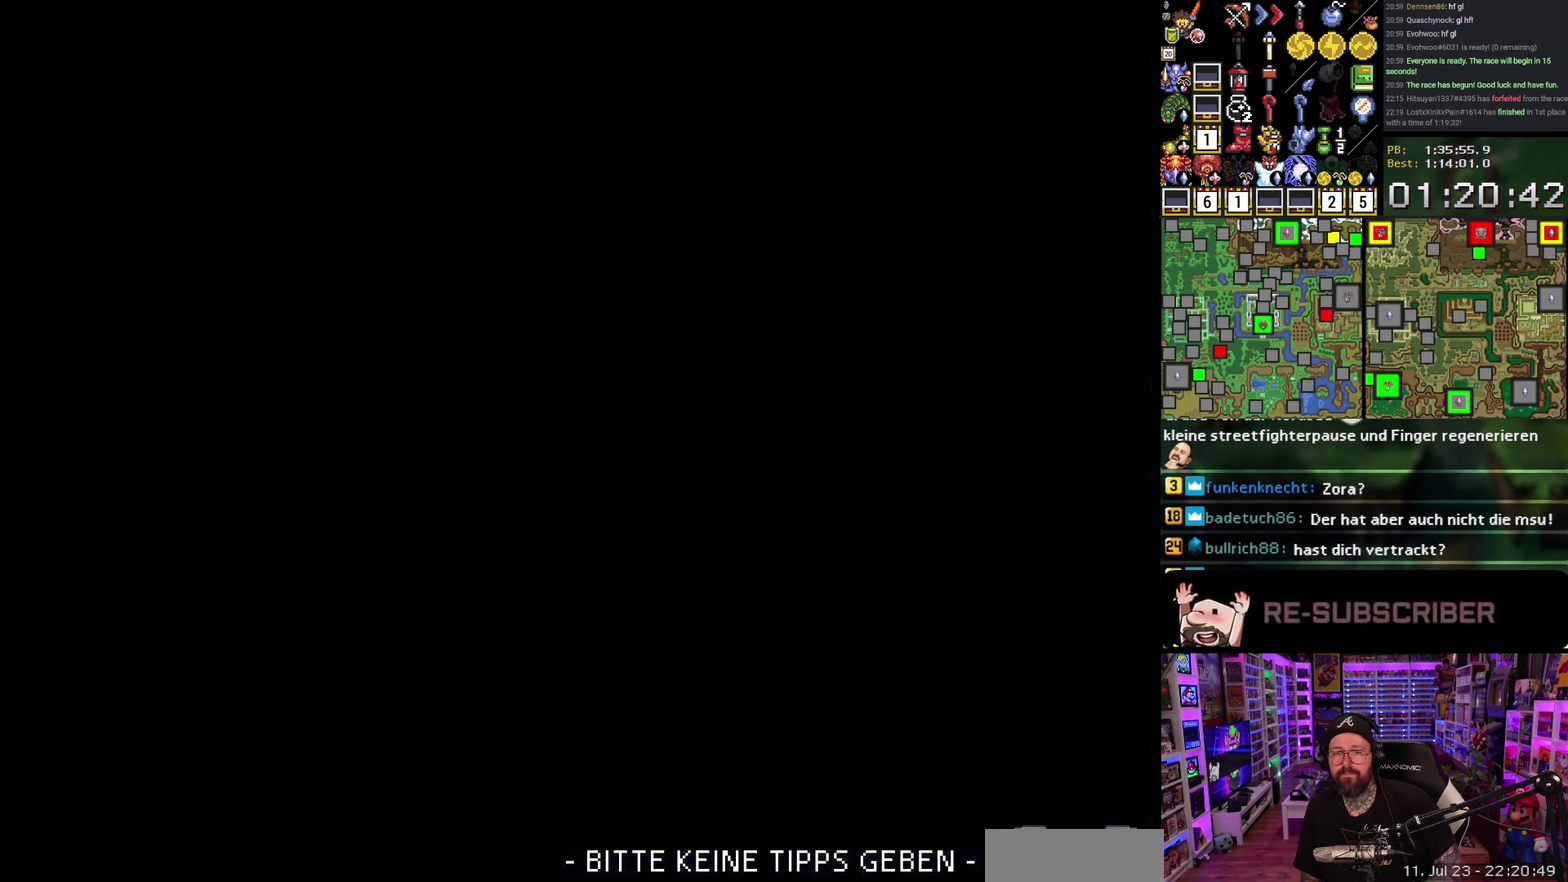
{"buttons": ["A"], "events": [[50, "A", "up"], [117, "A", "down"], [217, "A", "up"], [283, "A", "down"], [417, "A", "up"], [467, "A", "down"]]}
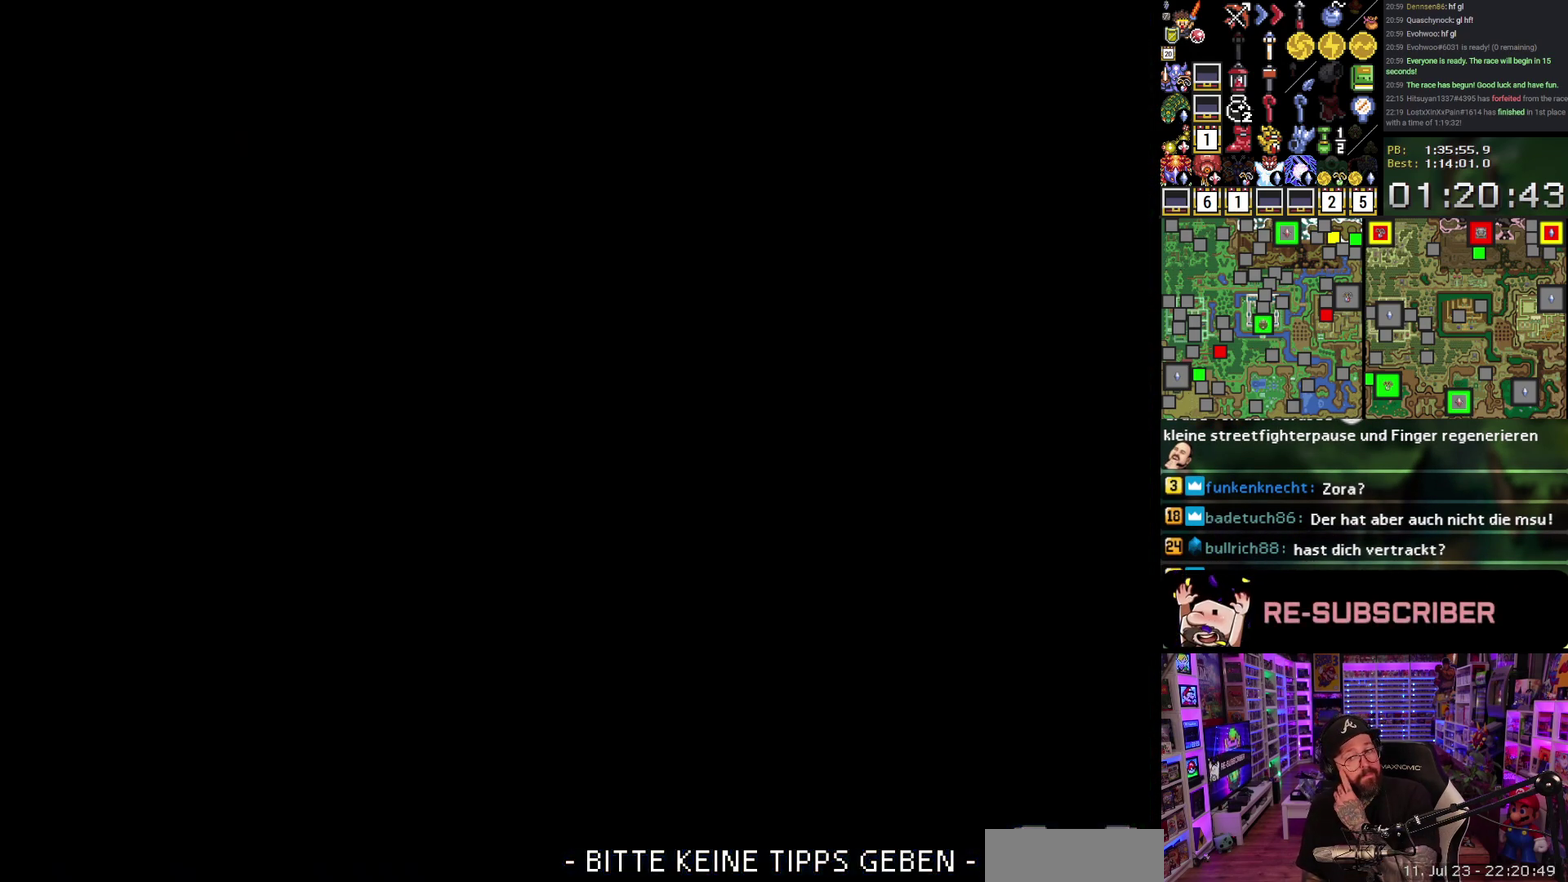
{"buttons": [], "events": [[100, "A", "up"], [167, "A", "down"], [300, "A", "up"], [367, "A", "down"], [483, "A", "up"]]}
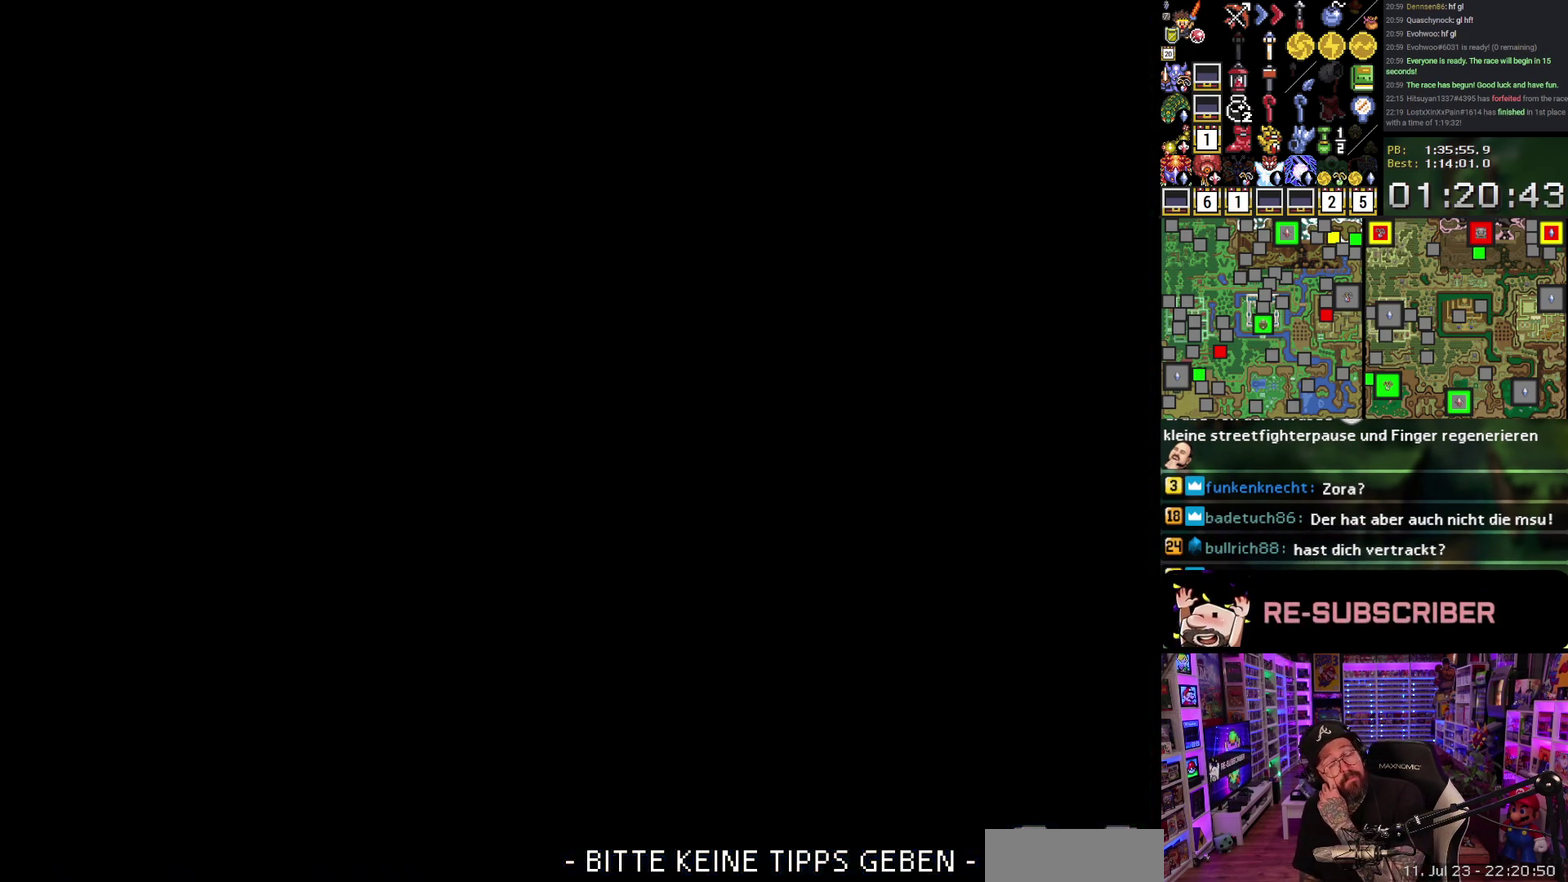
{"buttons": [], "events": []}
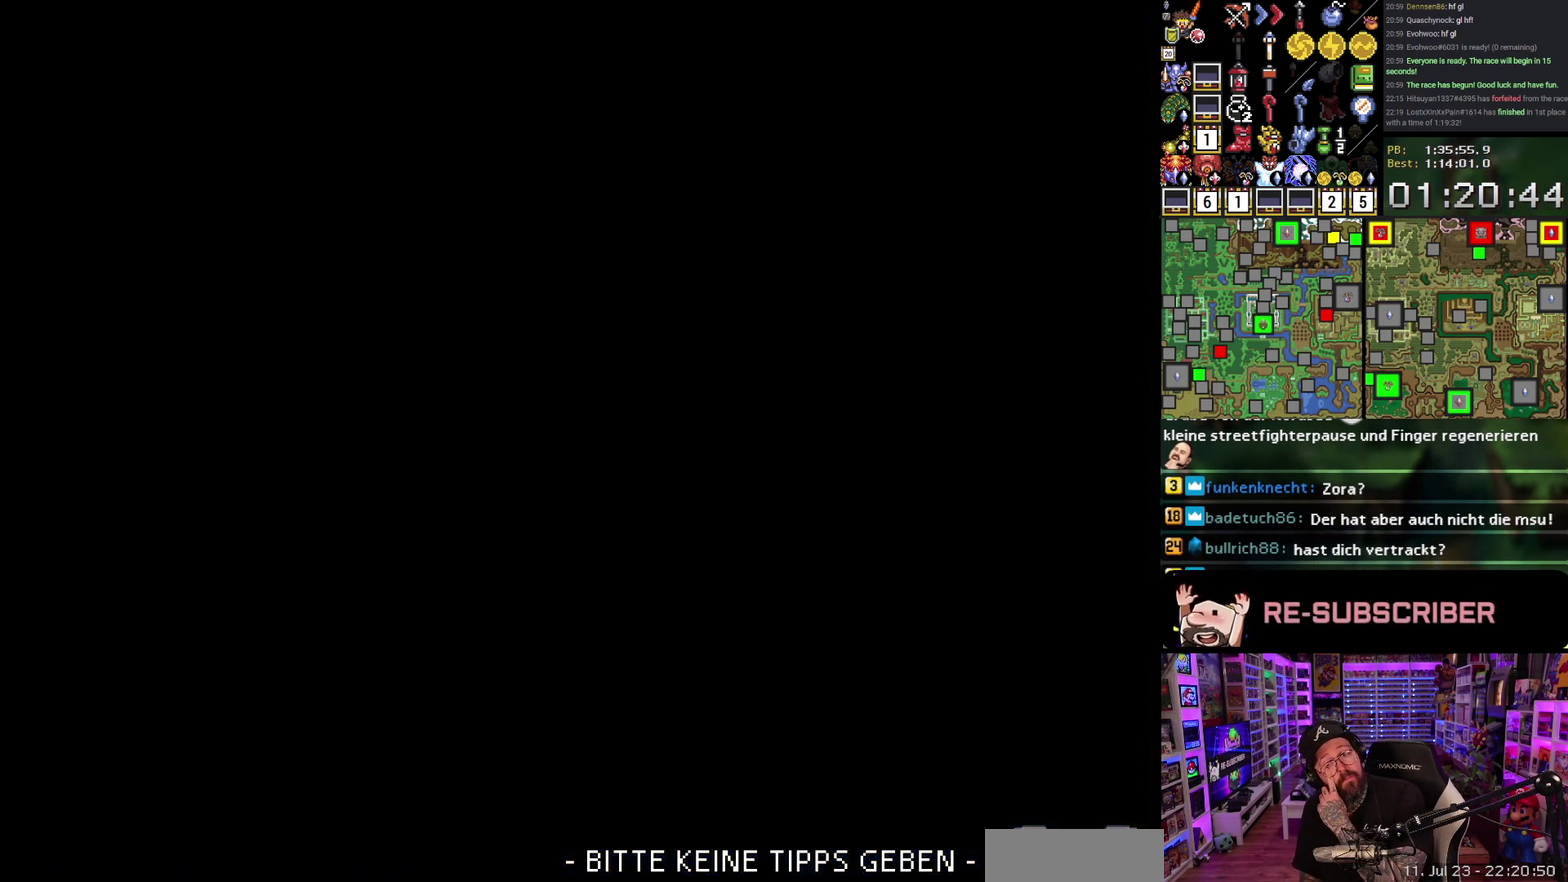
{"buttons": [], "events": []}
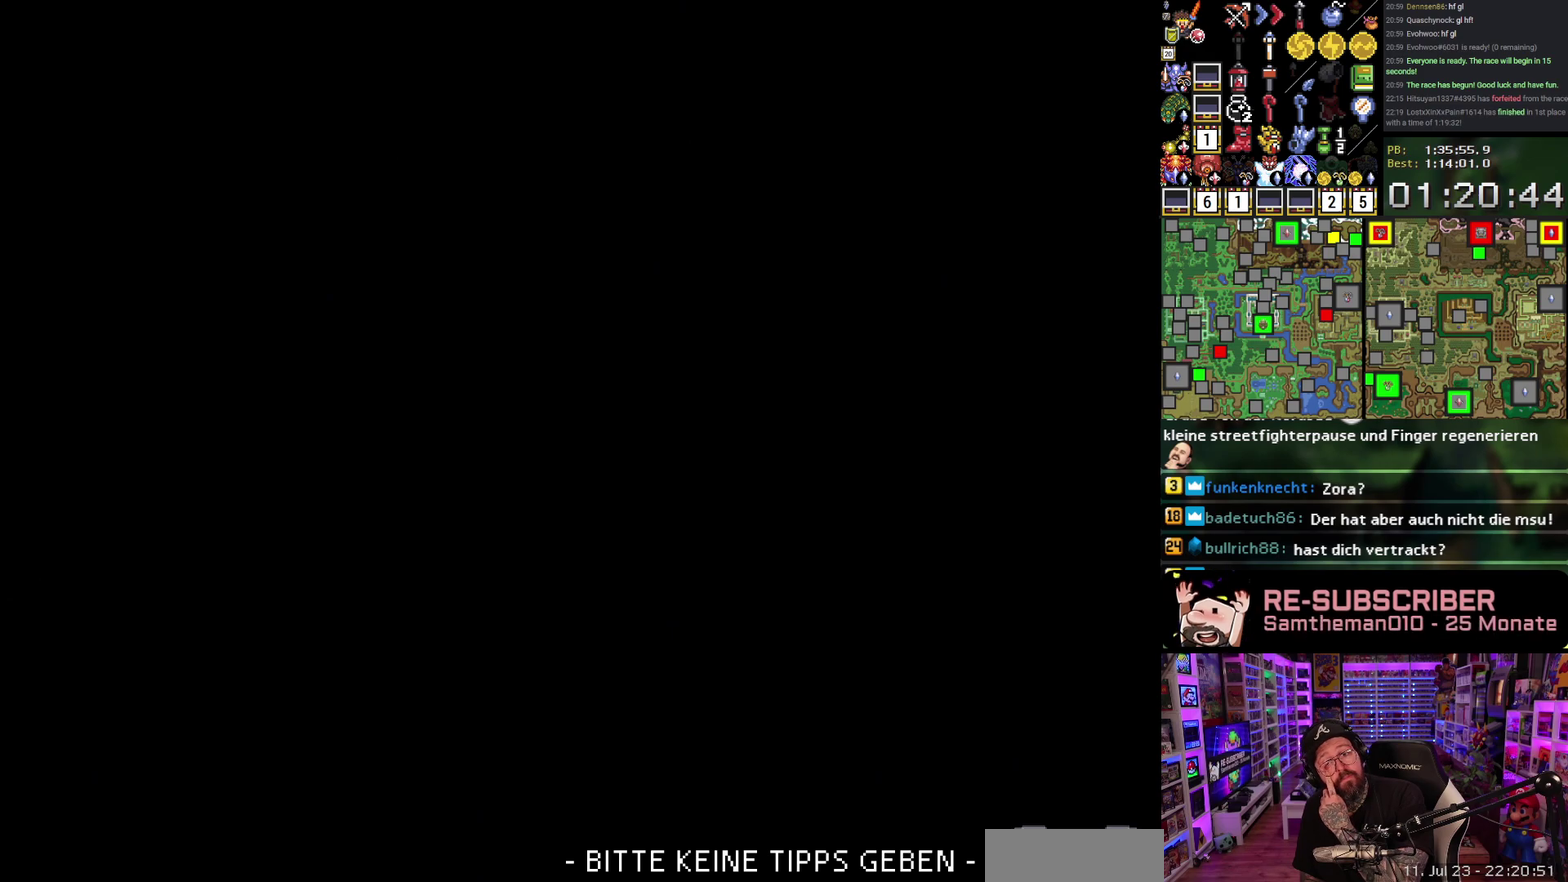
{"buttons": [], "events": []}
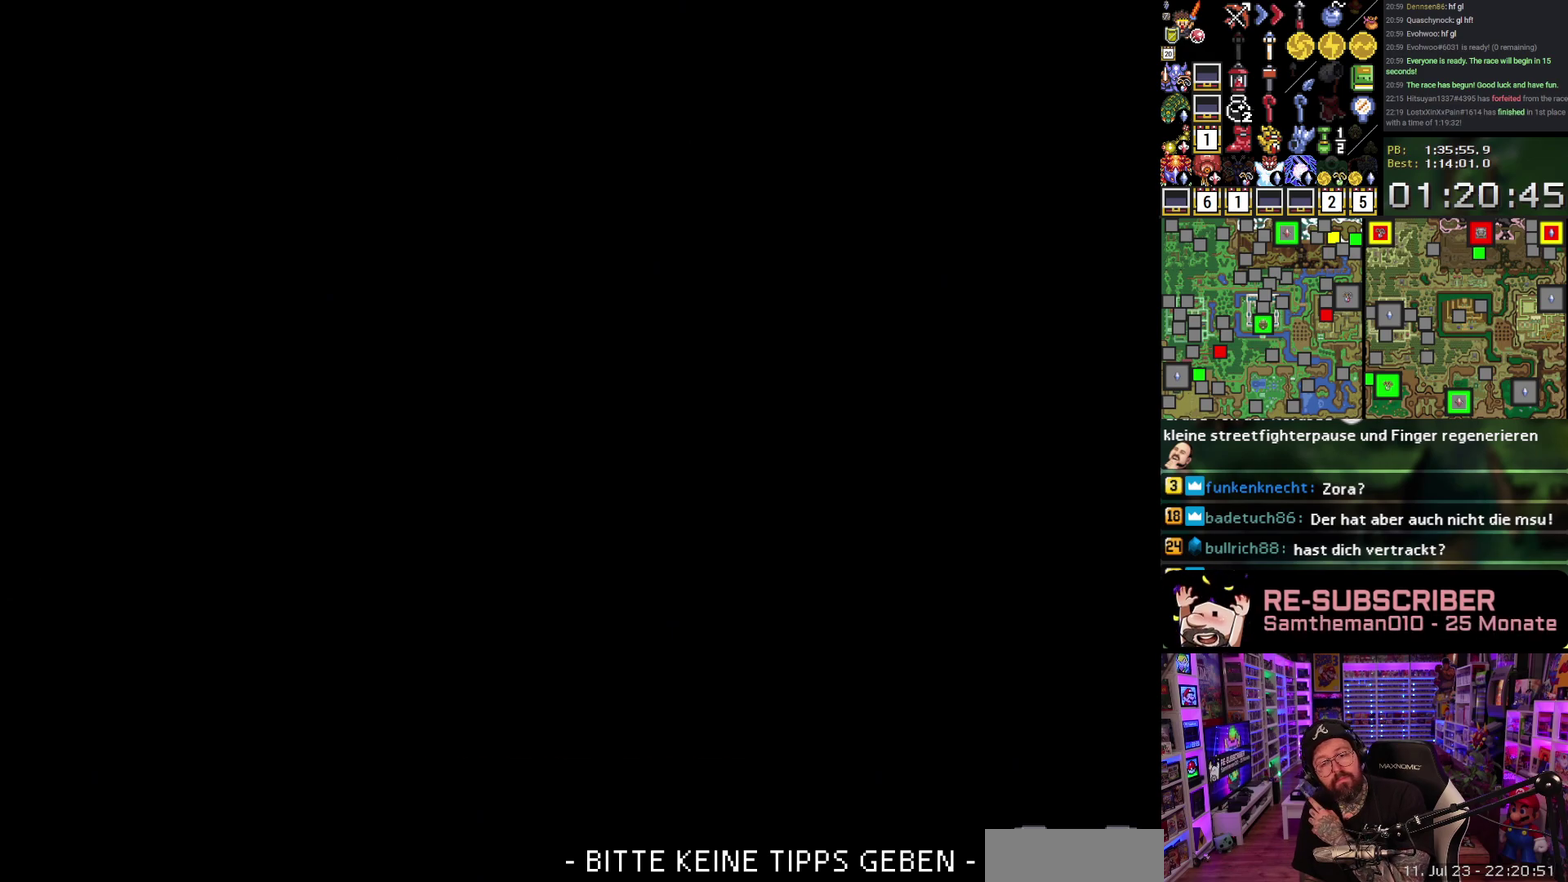
{"buttons": [], "events": []}